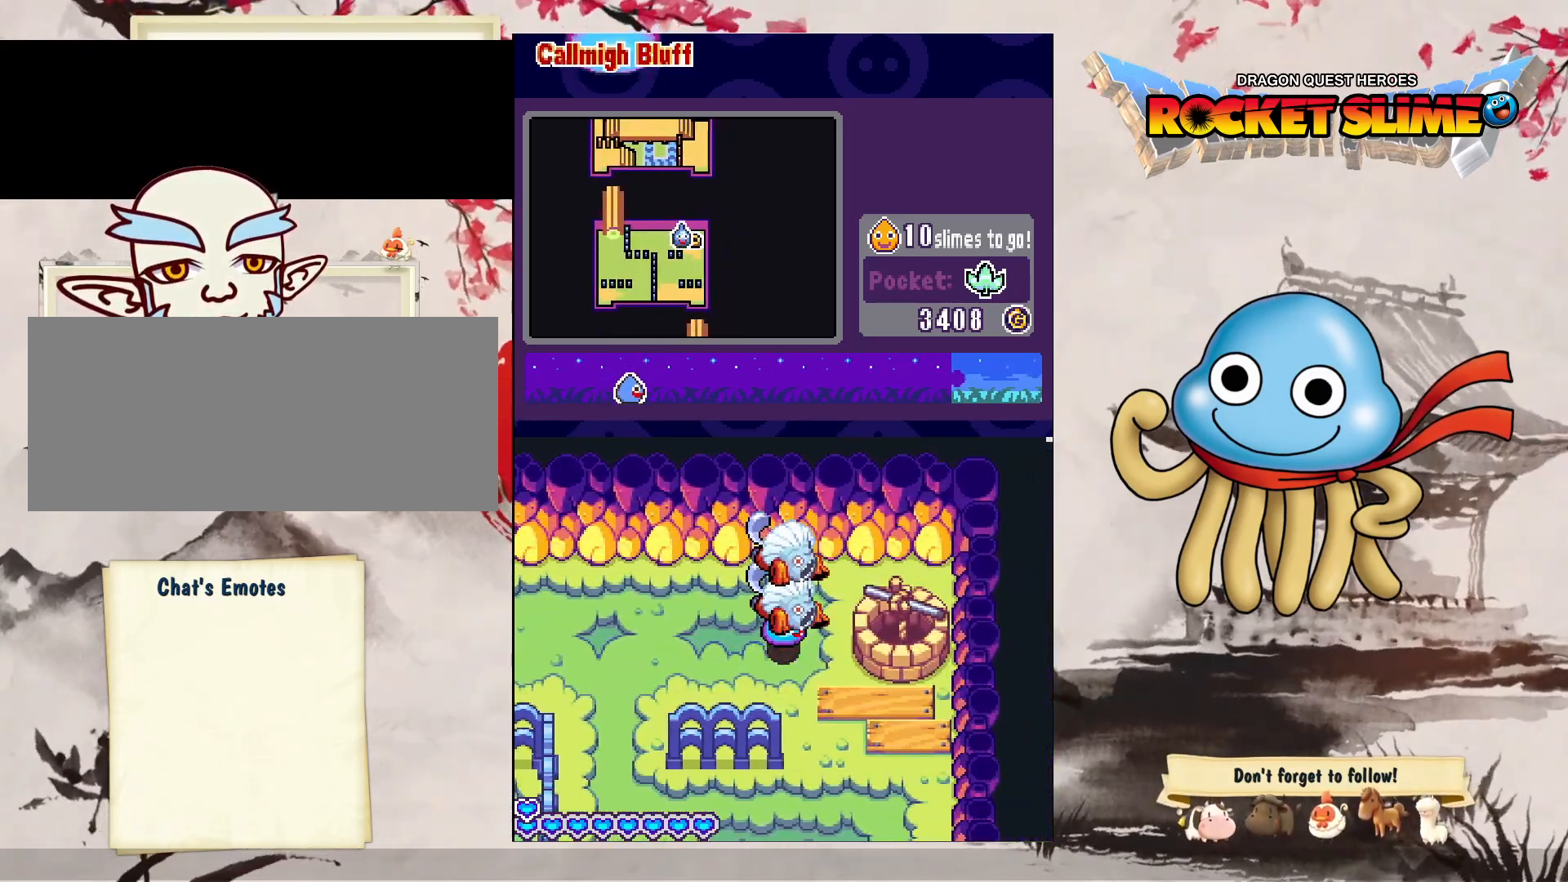
Gameplay with a controller (Xbox layout); each line is a JSON object with the inputs held at the frame after it (dt_ms = milliseconds from this image to that frame). "events" lists button and stick changes between this image and that frame as [ms after this image, input, new state], when the widget could be followed in between. Not read: L3 R3 SELECT START.
{"dt_ms": 500, "buttons": ["DPAD_RIGHT"], "left_stick": "center", "right_stick": "center", "events": [[150, "DPAD_DOWN", "down"], [217, "Y", "up"], [500, "DPAD_DOWN", "up"]]}
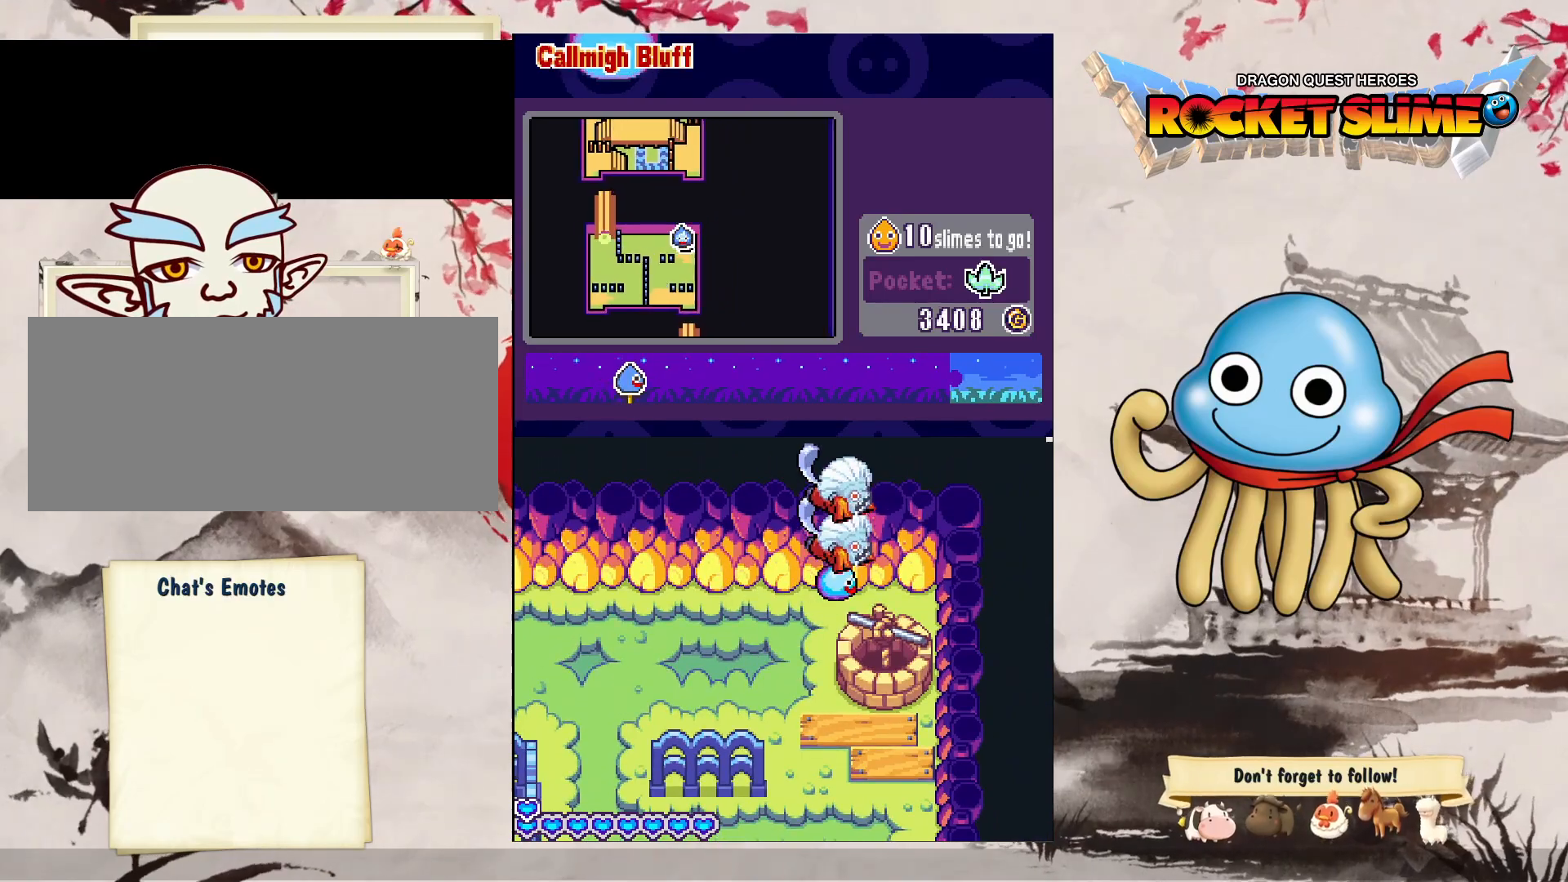
{"dt_ms": 500, "buttons": [], "left_stick": "center", "right_stick": "center", "events": [[300, "DPAD_RIGHT", "up"]]}
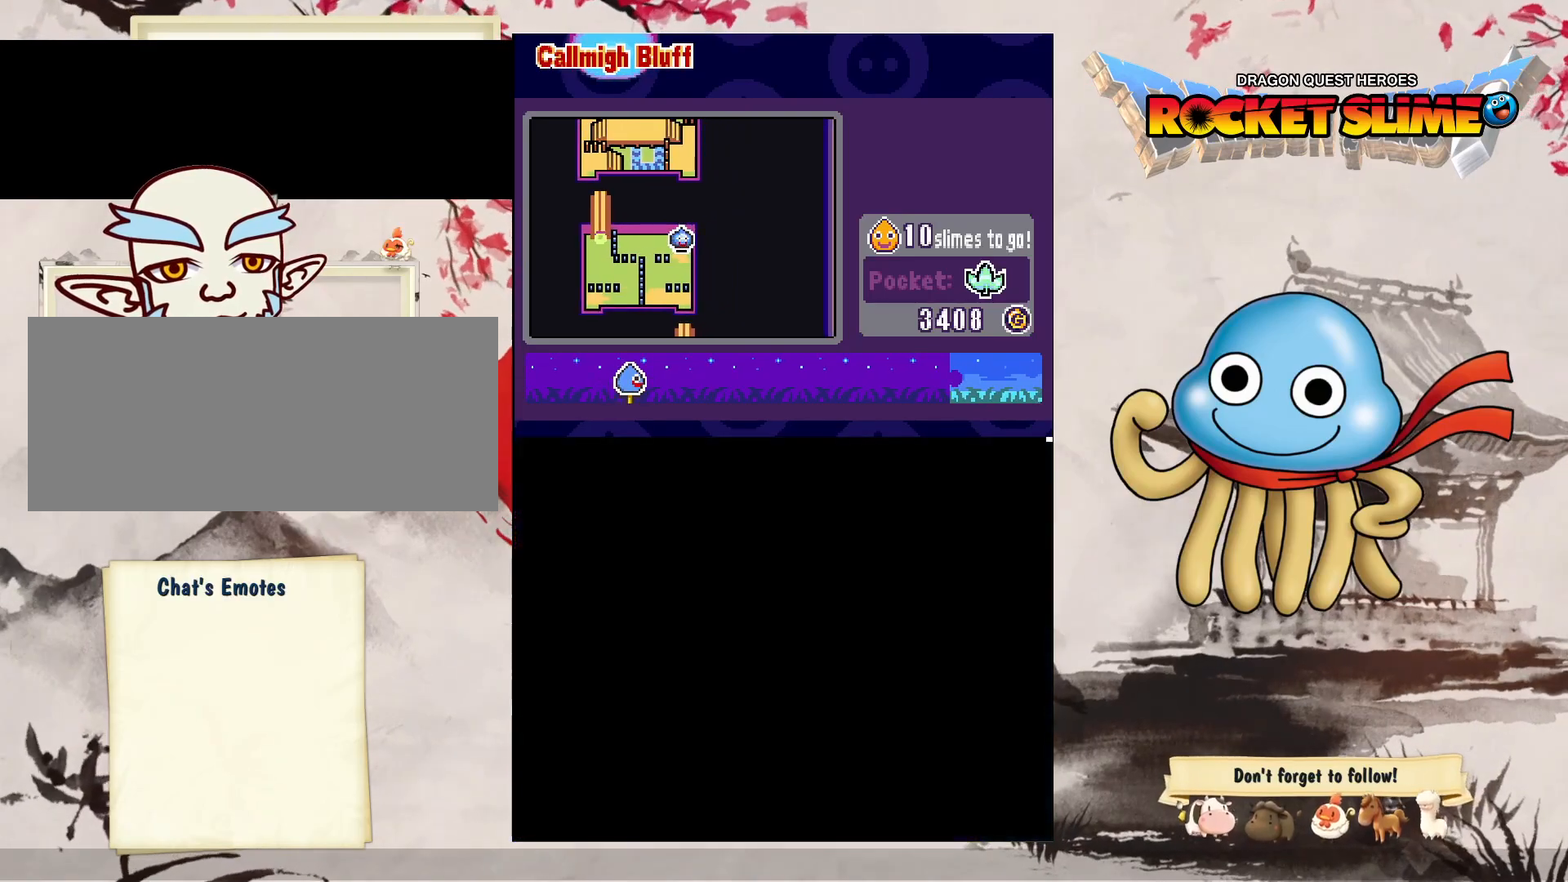
{"dt_ms": 500, "buttons": ["DPAD_UP"], "left_stick": "center", "right_stick": "center", "events": [[117, "DPAD_UP", "down"]]}
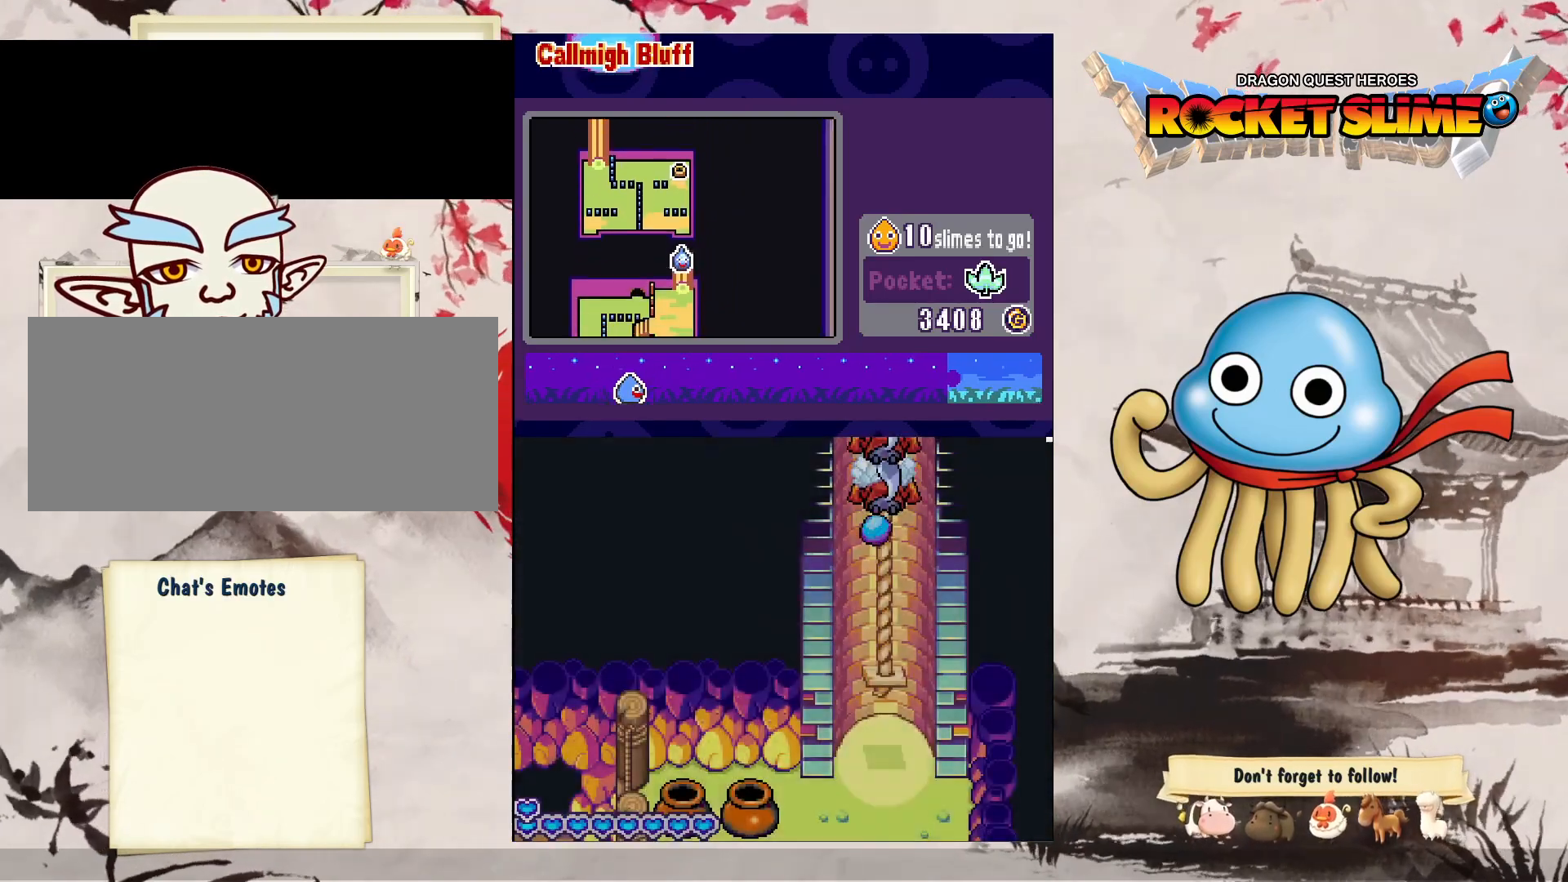
{"dt_ms": 500, "buttons": ["DPAD_UP"], "left_stick": "center", "right_stick": "center", "events": []}
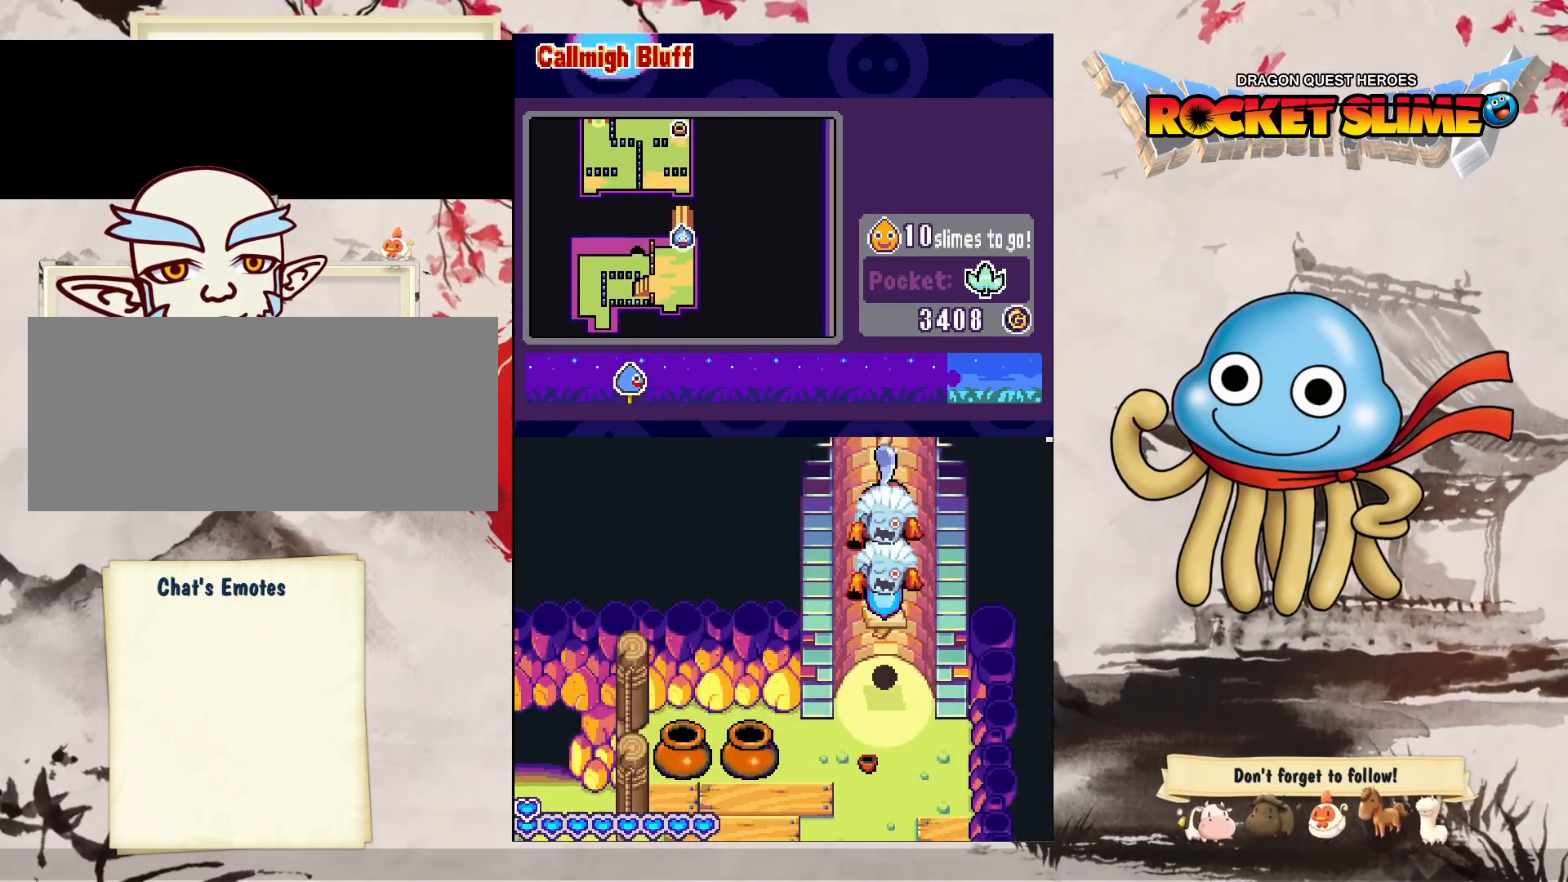
{"dt_ms": 500, "buttons": ["DPAD_UP"], "left_stick": "center", "right_stick": "center", "events": []}
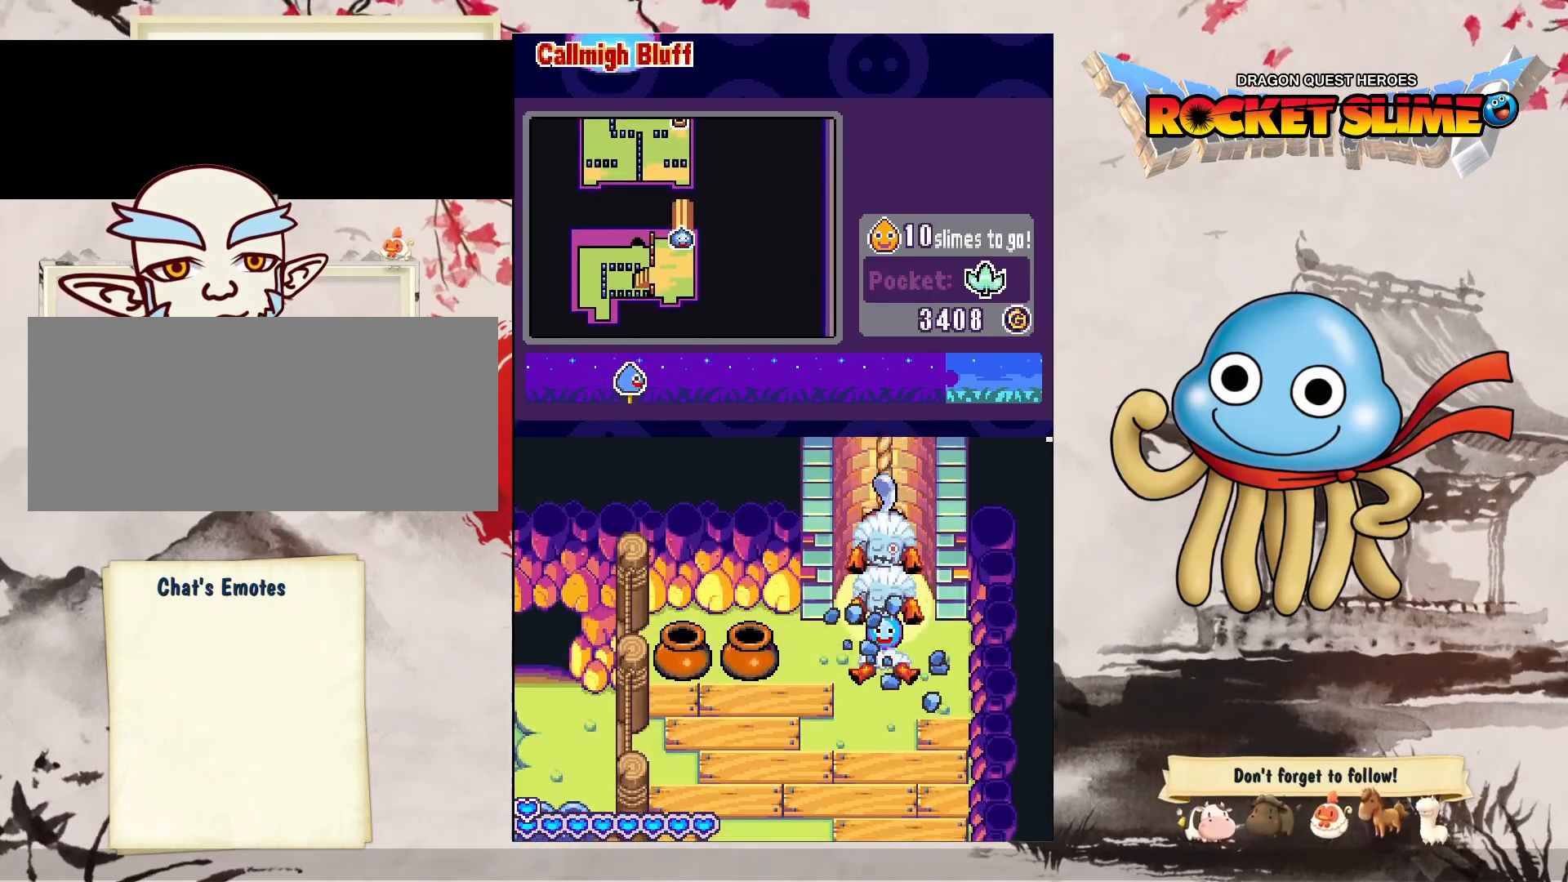
{"dt_ms": 500, "buttons": ["DPAD_UP"], "left_stick": "center", "right_stick": "center", "events": []}
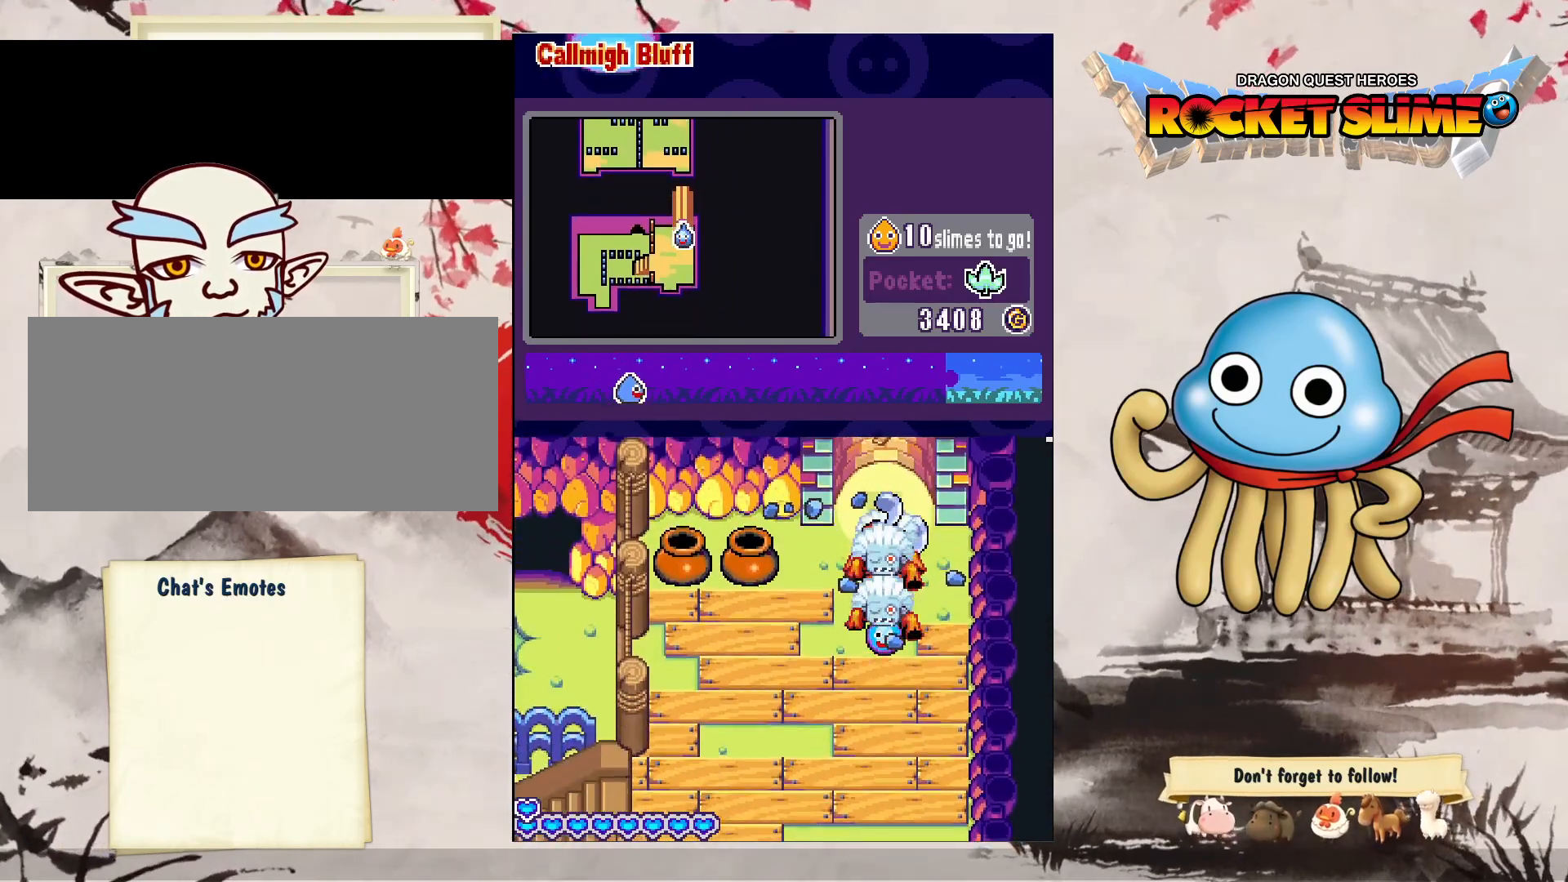
{"dt_ms": 500, "buttons": ["DPAD_UP"], "left_stick": "center", "right_stick": "center", "events": []}
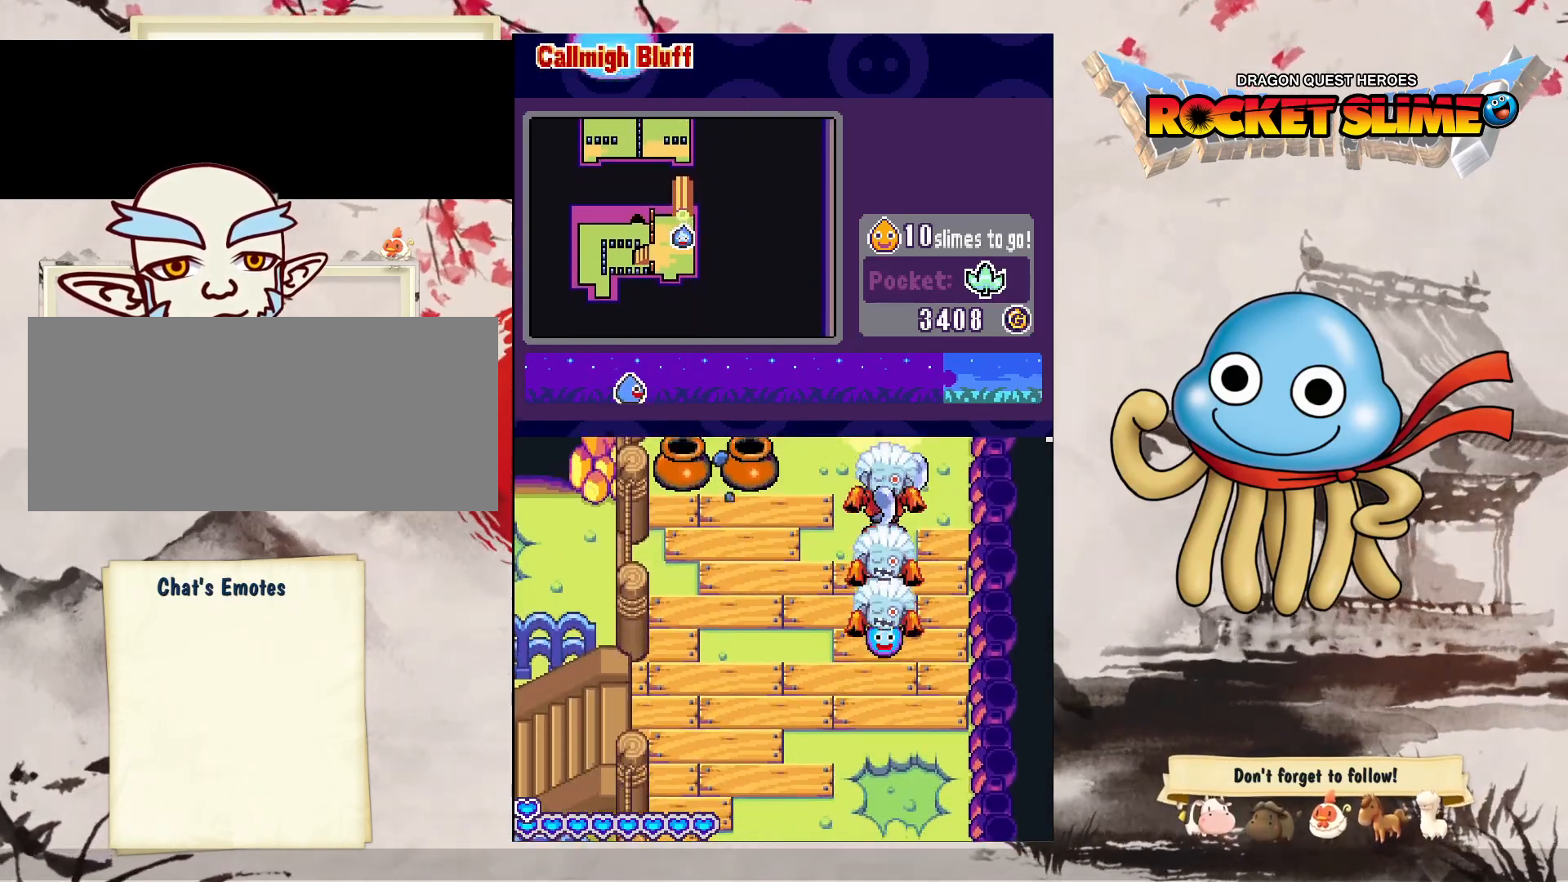
{"dt_ms": 500, "buttons": ["Y", "DPAD_DOWN"], "left_stick": "center", "right_stick": "center", "events": [[33, "DPAD_UP", "up"], [117, "DPAD_DOWN", "down"], [183, "Y", "down"]]}
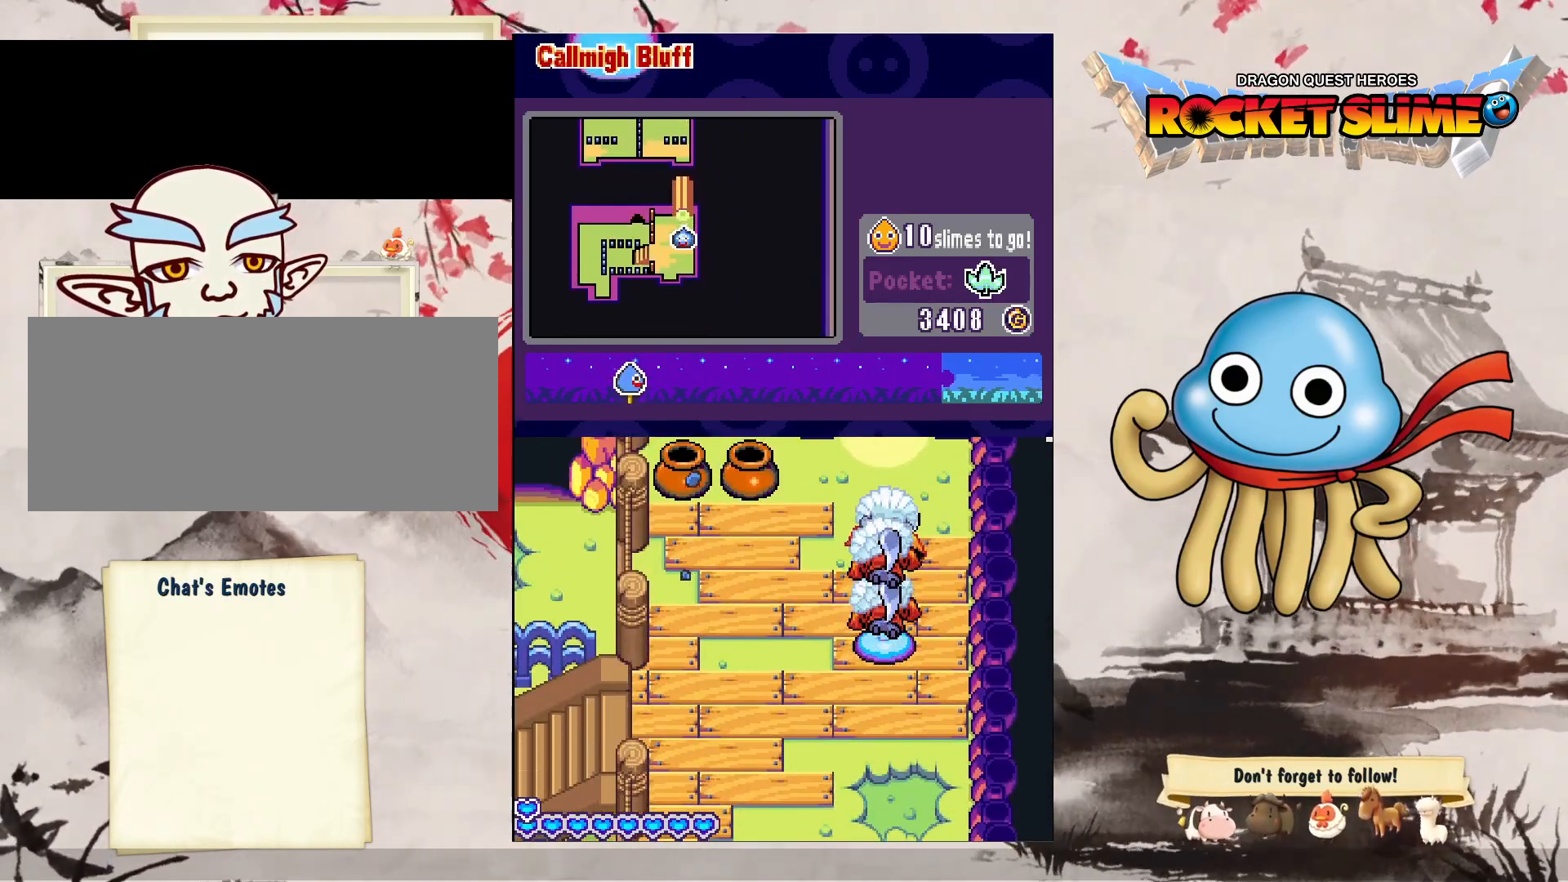
{"dt_ms": 500, "buttons": ["DPAD_DOWN"], "left_stick": "center", "right_stick": "center", "events": [[150, "Y", "up"]]}
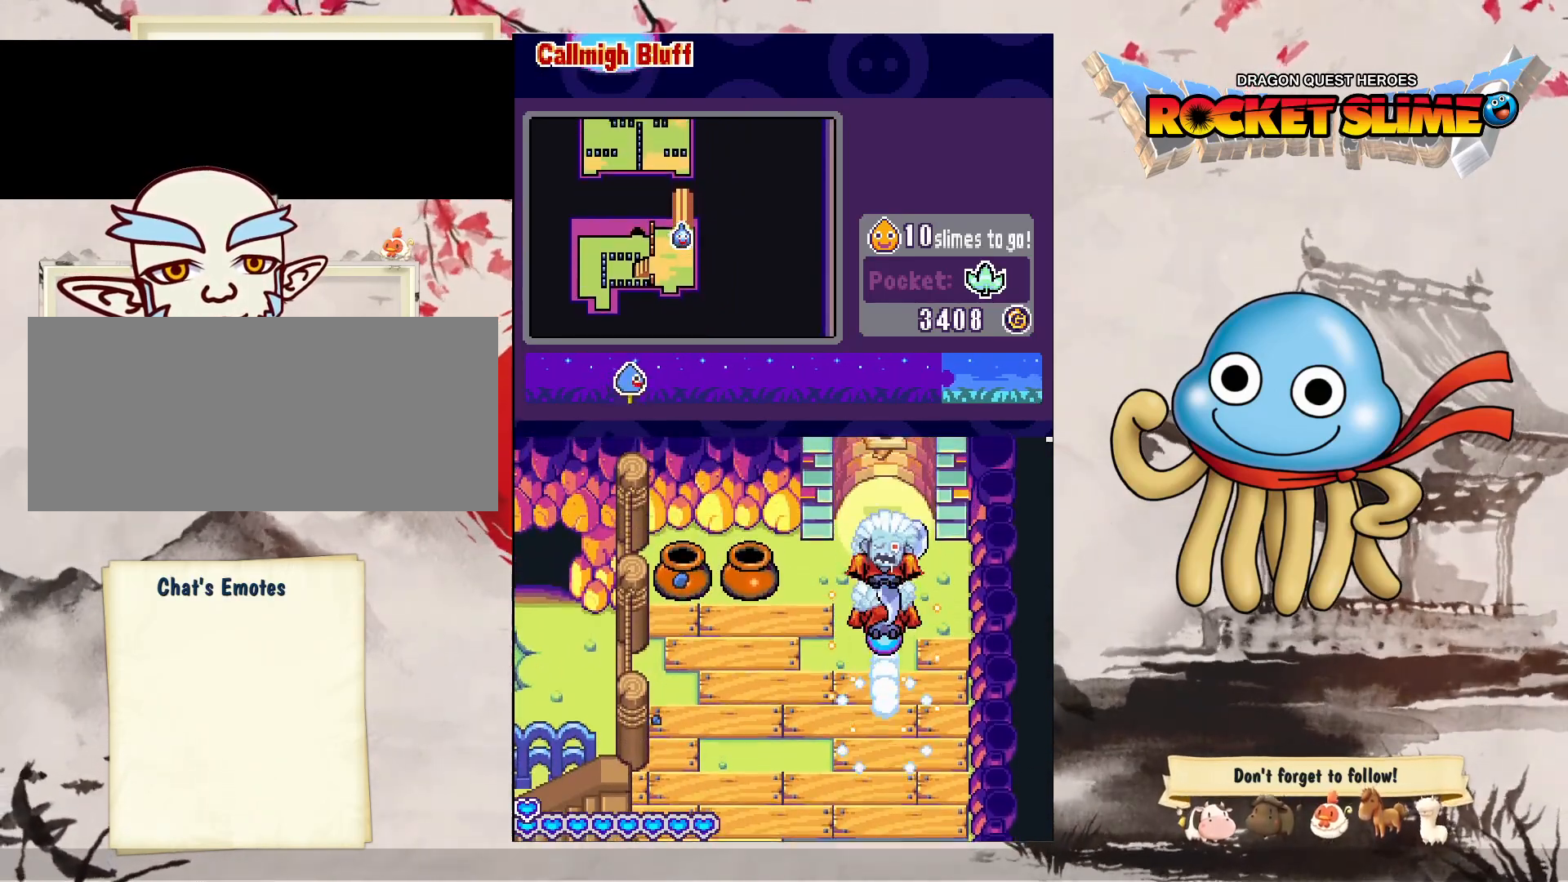
{"dt_ms": 1000, "buttons": ["DPAD_UP"], "left_stick": "center", "right_stick": "center", "events": [[617, "DPAD_DOWN", "up"], [833, "DPAD_UP", "down"]]}
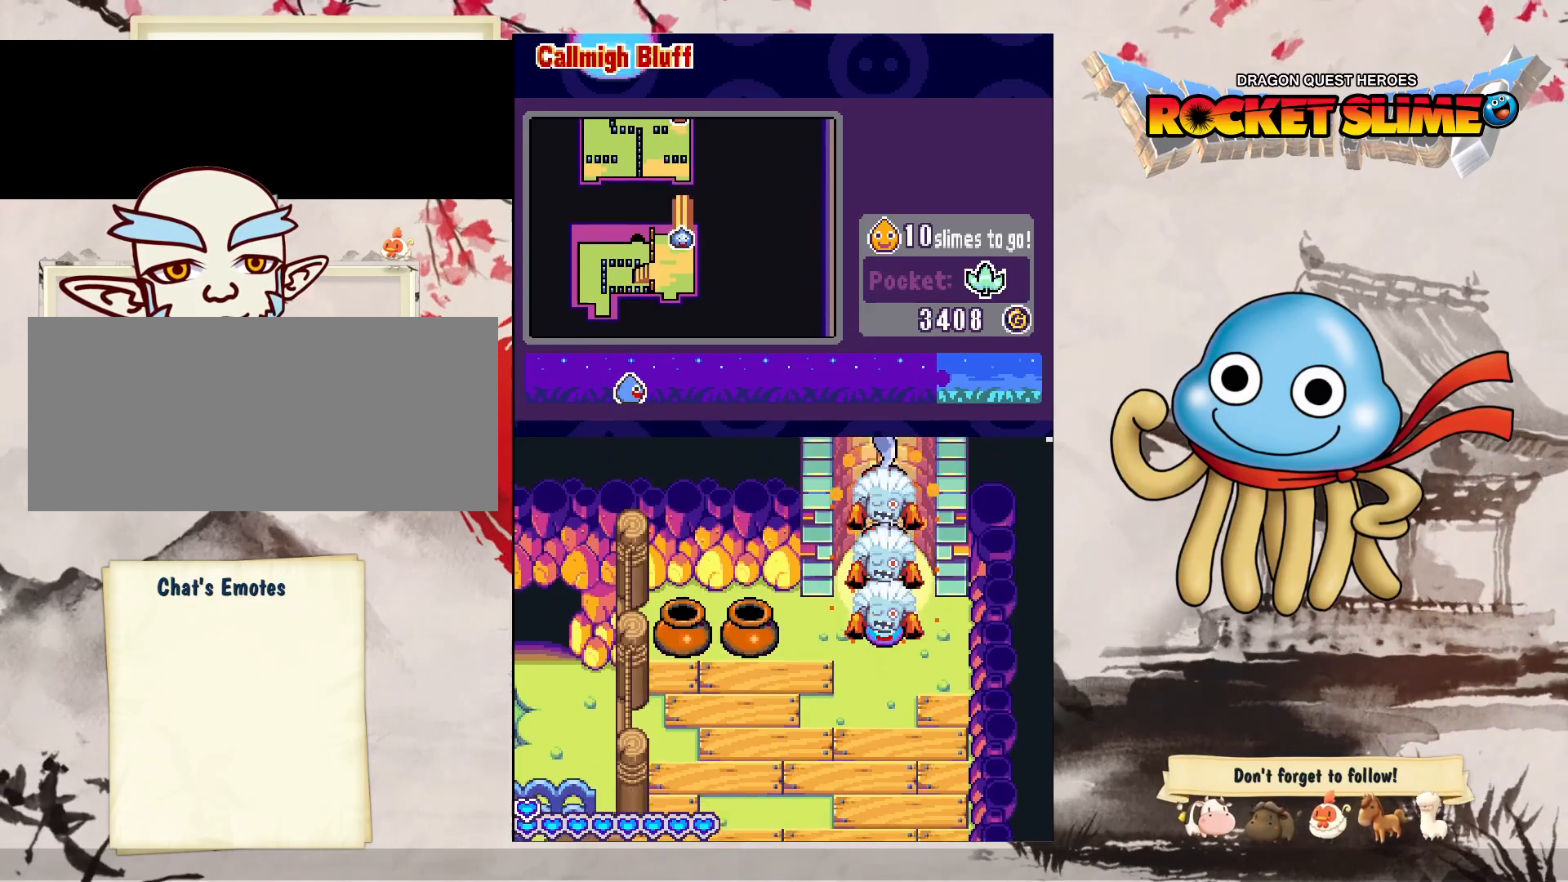
{"dt_ms": 500, "buttons": ["DPAD_UP", "DPAD_LEFT"], "left_stick": "center", "right_stick": "center", "events": [[317, "DPAD_LEFT", "down"]]}
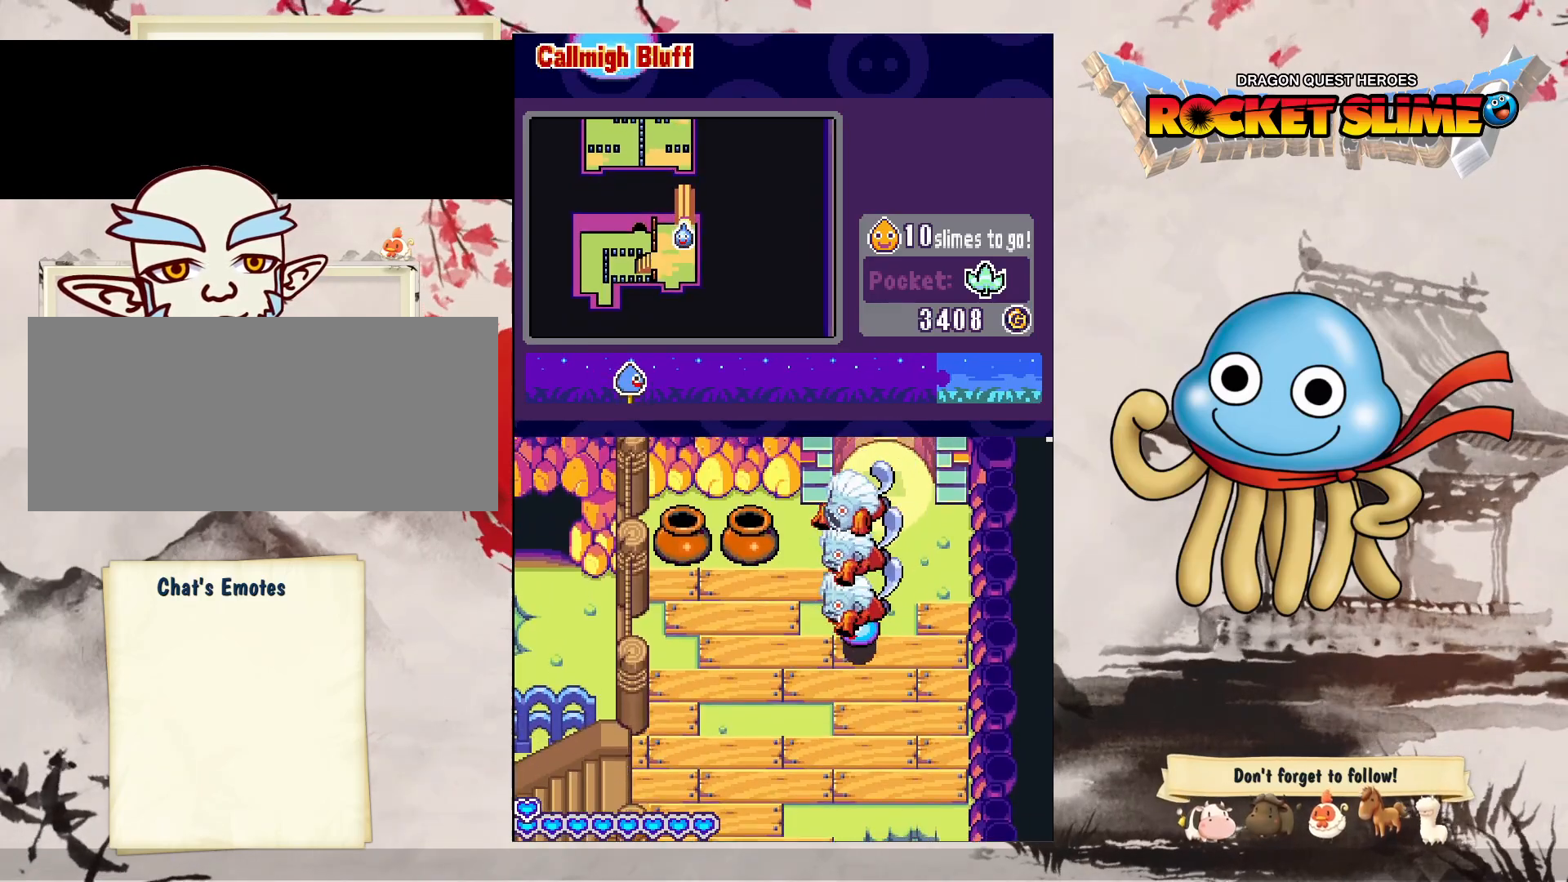
{"dt_ms": 500, "buttons": ["DPAD_UP"], "left_stick": "center", "right_stick": "center", "events": [[367, "DPAD_LEFT", "up"]]}
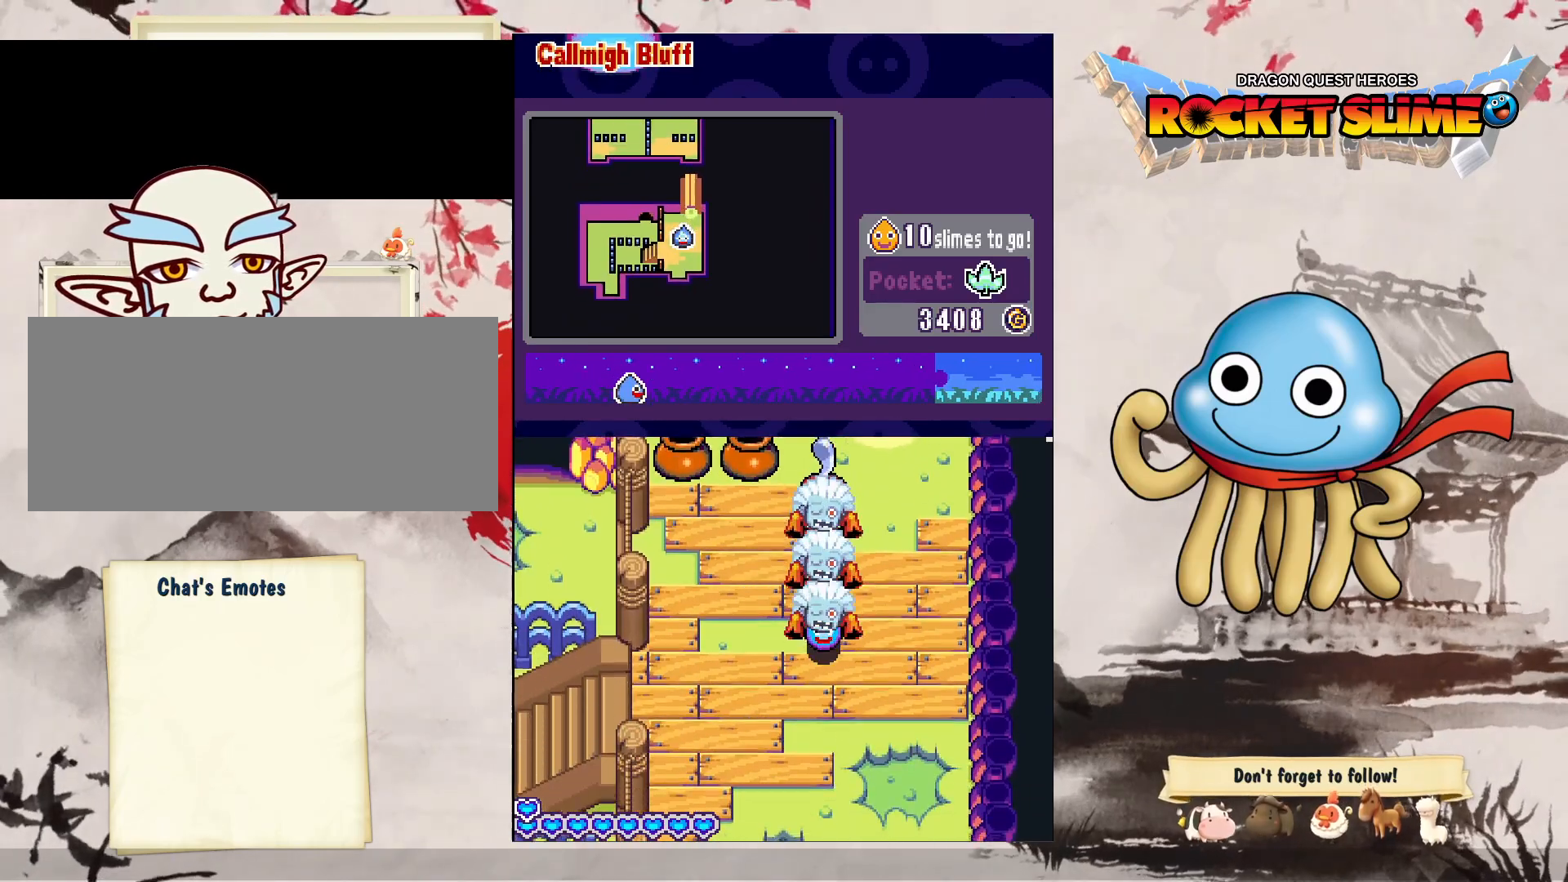
{"dt_ms": 500, "buttons": ["DPAD_UP"], "left_stick": "center", "right_stick": "center", "events": []}
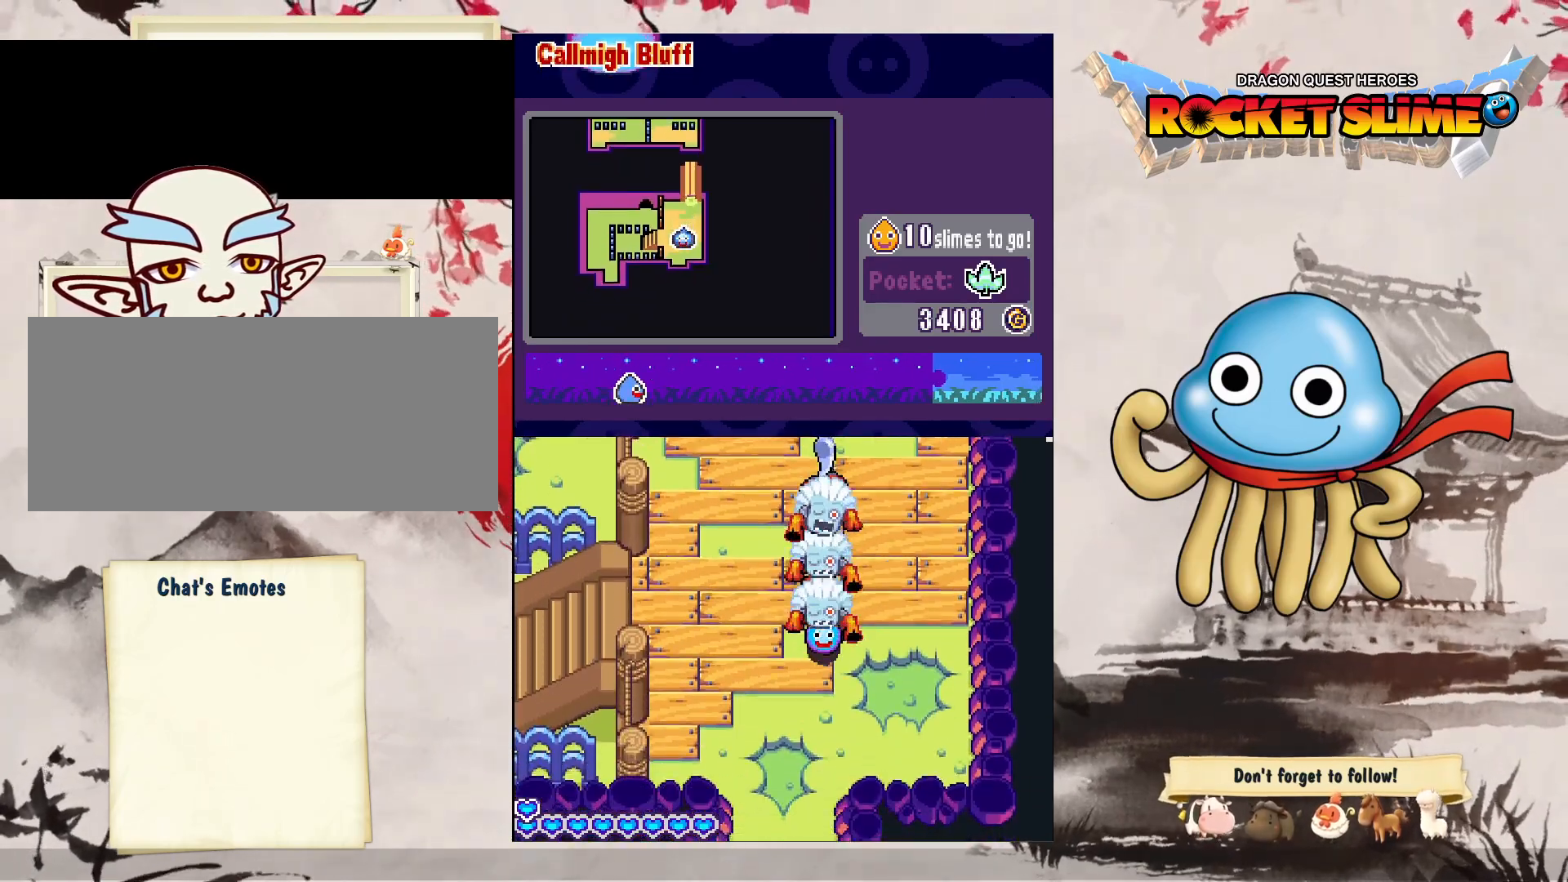
{"dt_ms": 1000, "buttons": ["DPAD_UP"], "left_stick": "center", "right_stick": "center", "events": [[67, "DPAD_LEFT", "down"], [600, "DPAD_LEFT", "up"]]}
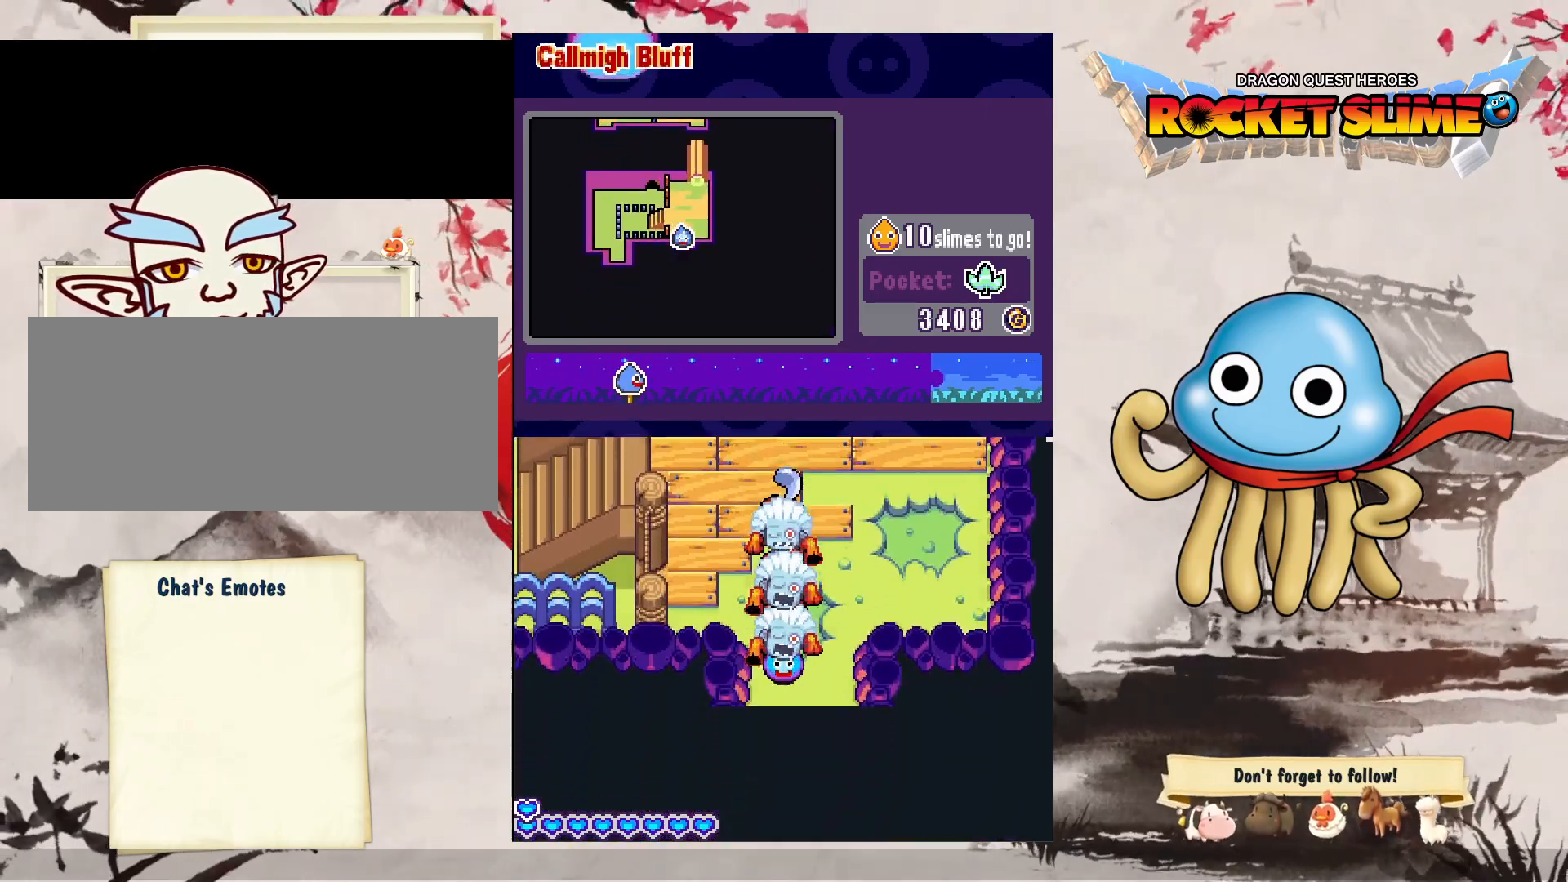
{"dt_ms": 500, "buttons": ["DPAD_UP"], "left_stick": "center", "right_stick": "center", "events": []}
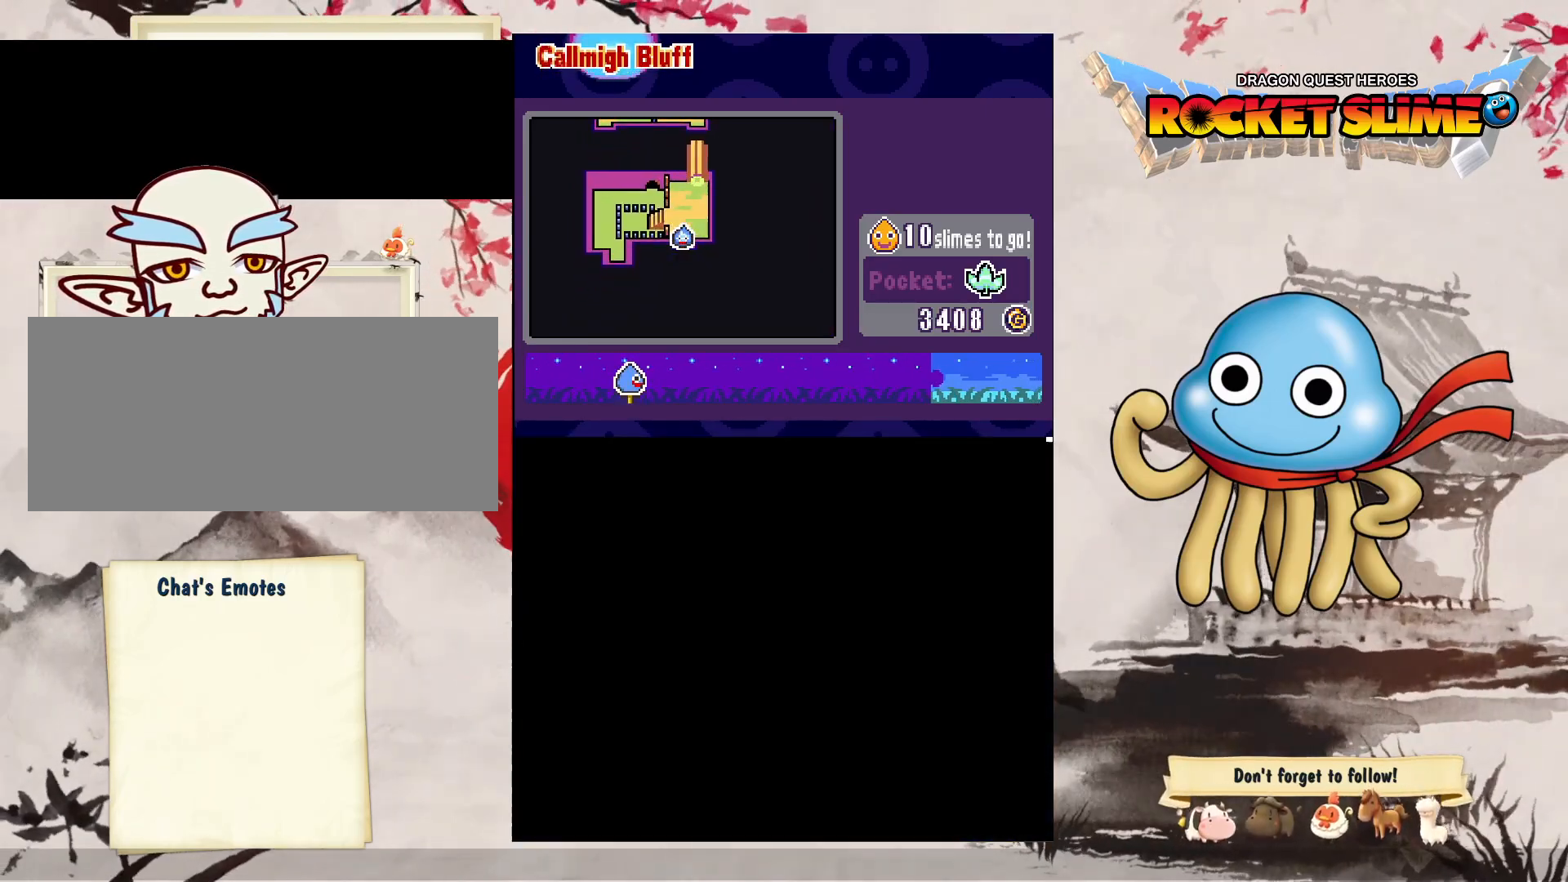
{"dt_ms": 500, "buttons": ["DPAD_UP"], "left_stick": "center", "right_stick": "center", "events": []}
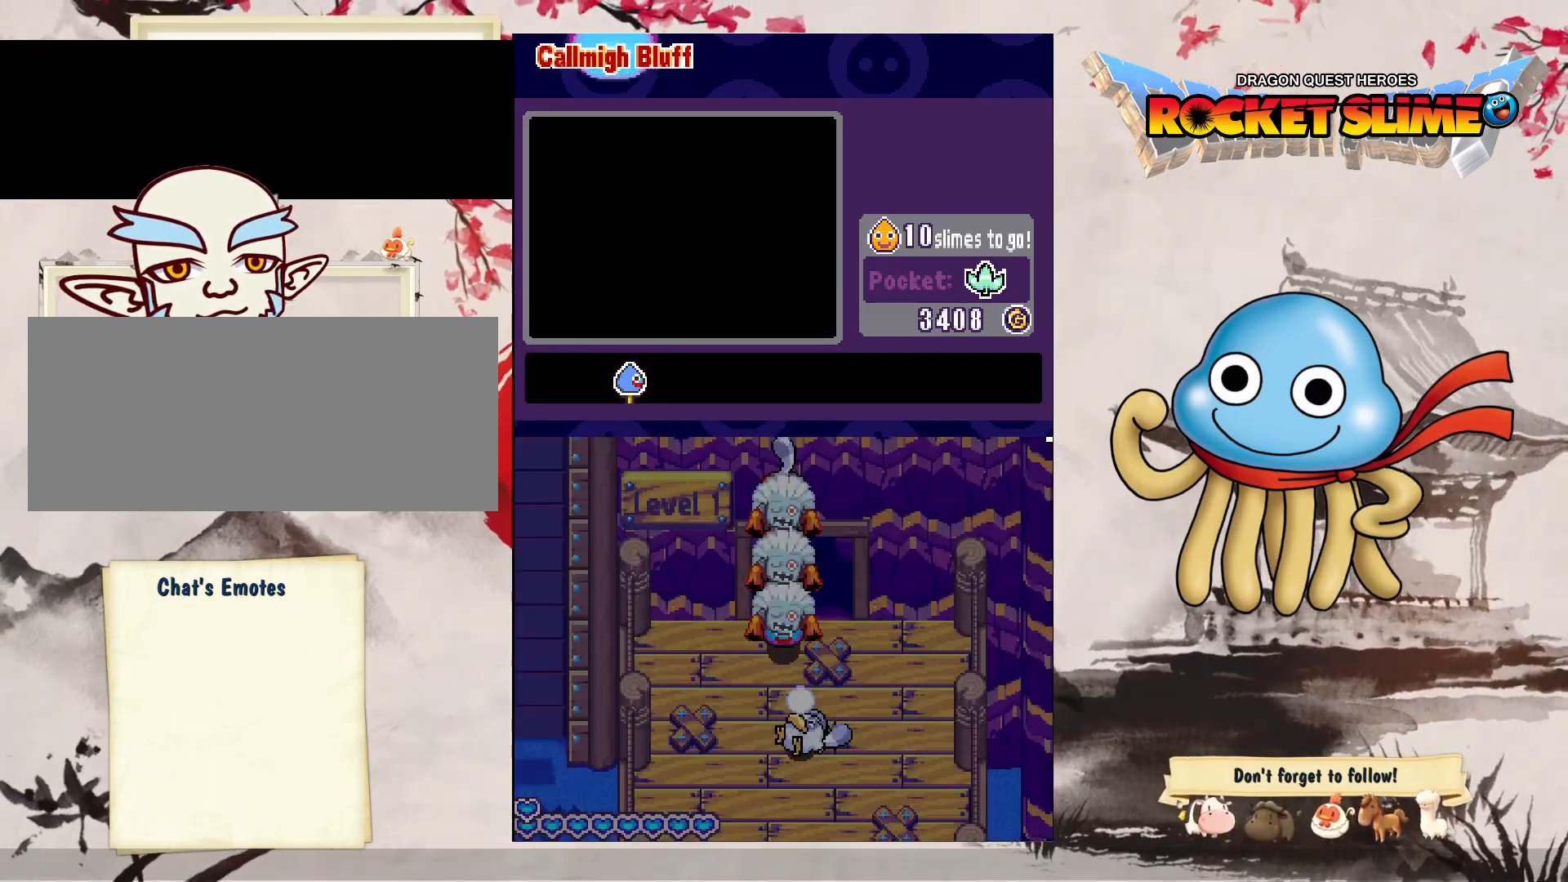
{"dt_ms": 500, "buttons": ["DPAD_UP"], "left_stick": "center", "right_stick": "center", "events": []}
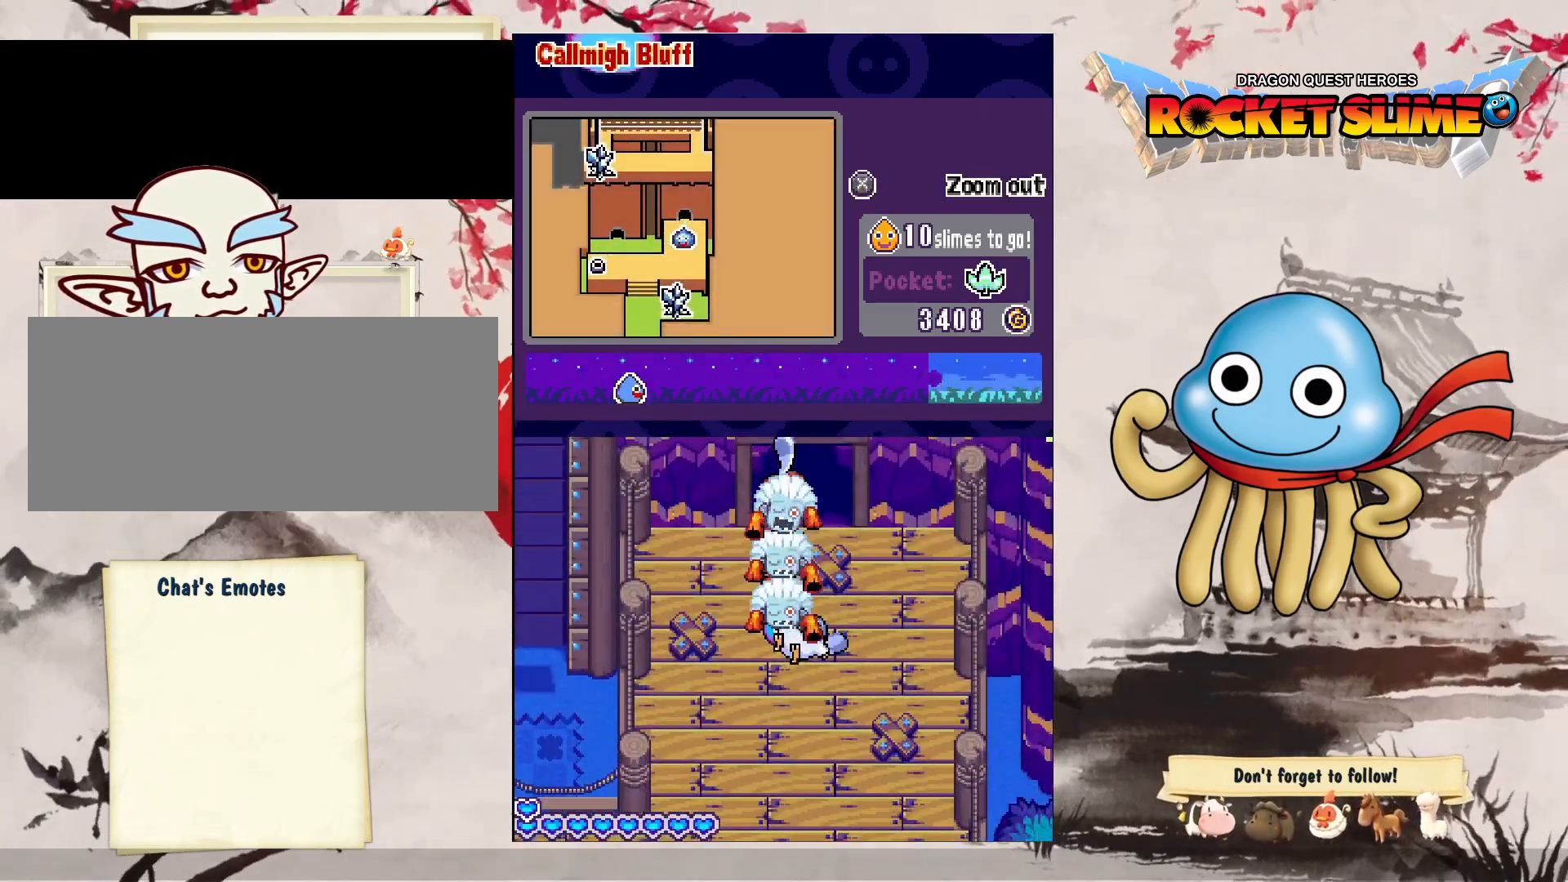
{"dt_ms": 500, "buttons": ["DPAD_UP"], "left_stick": "center", "right_stick": "center", "events": []}
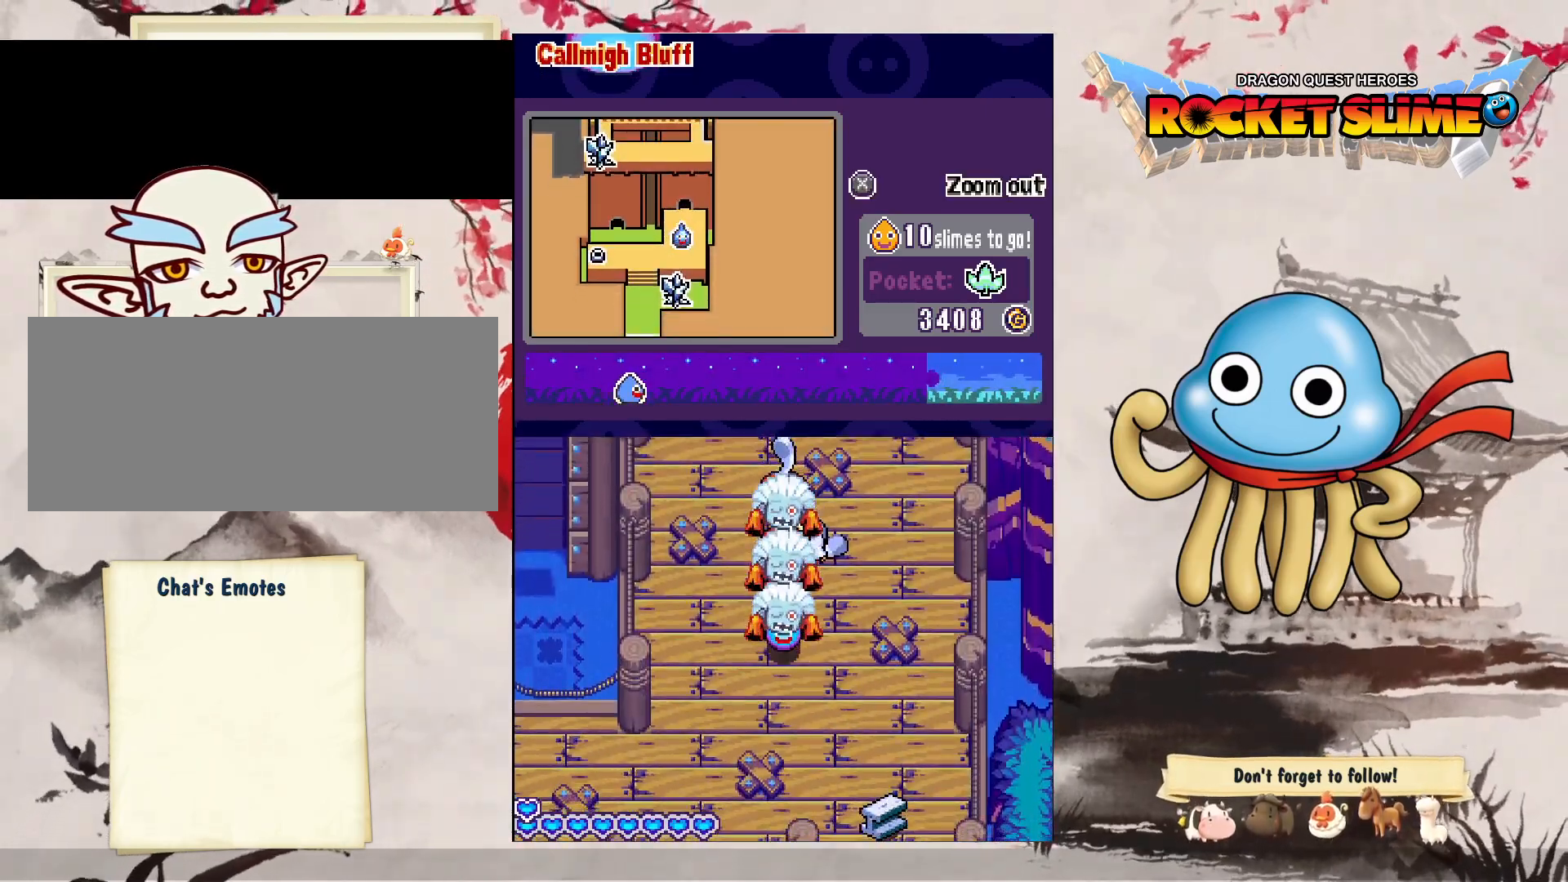
{"dt_ms": 500, "buttons": ["DPAD_UP", "DPAD_LEFT"], "left_stick": "center", "right_stick": "center", "events": [[217, "DPAD_LEFT", "down"]]}
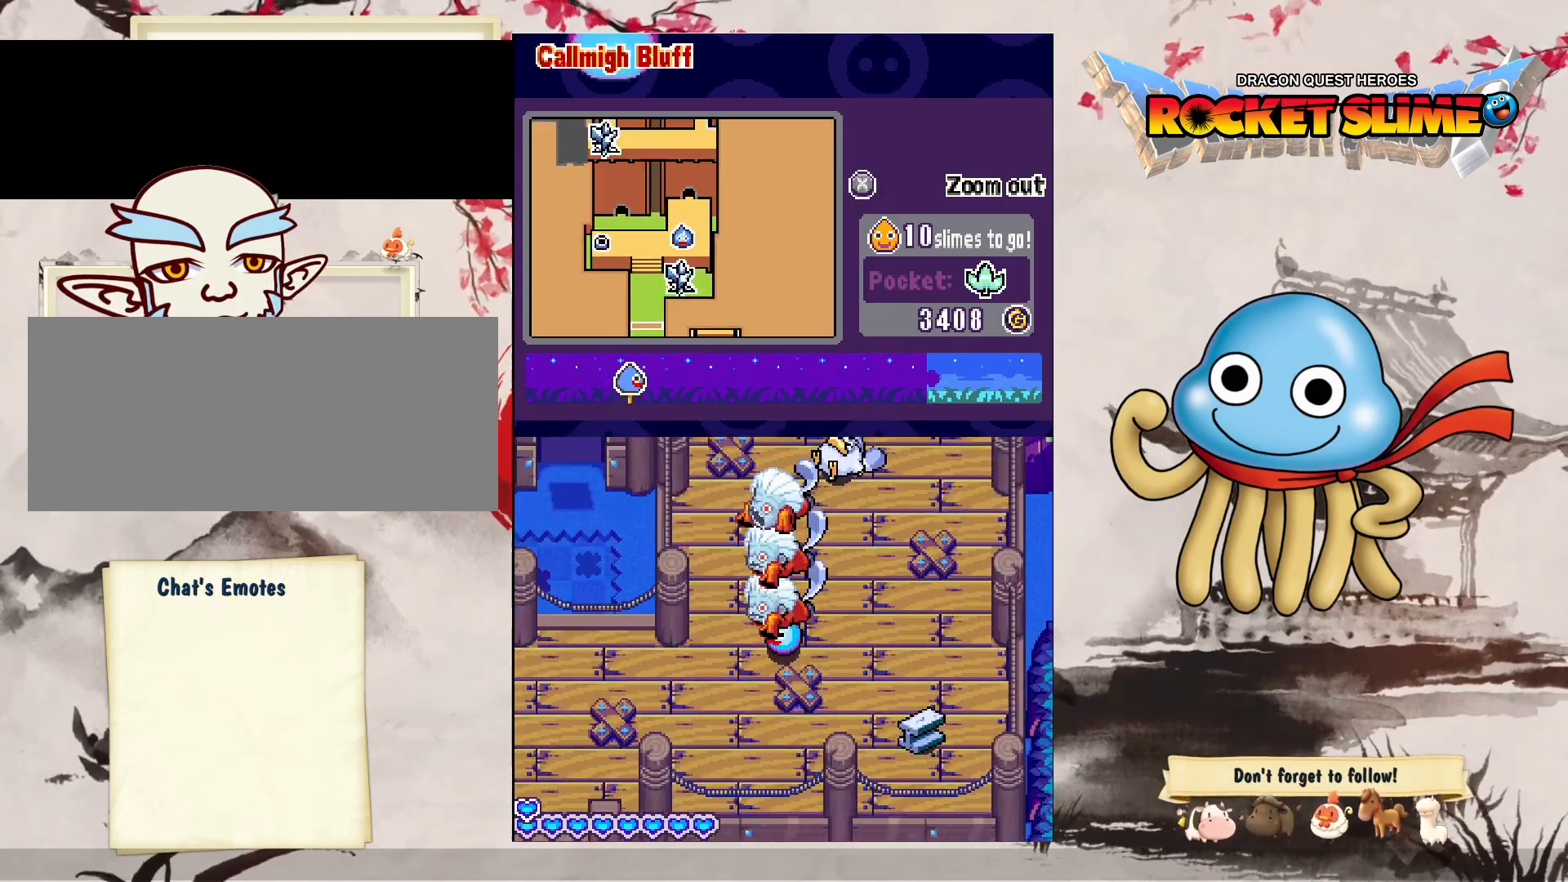
{"dt_ms": 500, "buttons": ["DPAD_LEFT"], "left_stick": "center", "right_stick": "center", "events": [[383, "DPAD_UP", "up"]]}
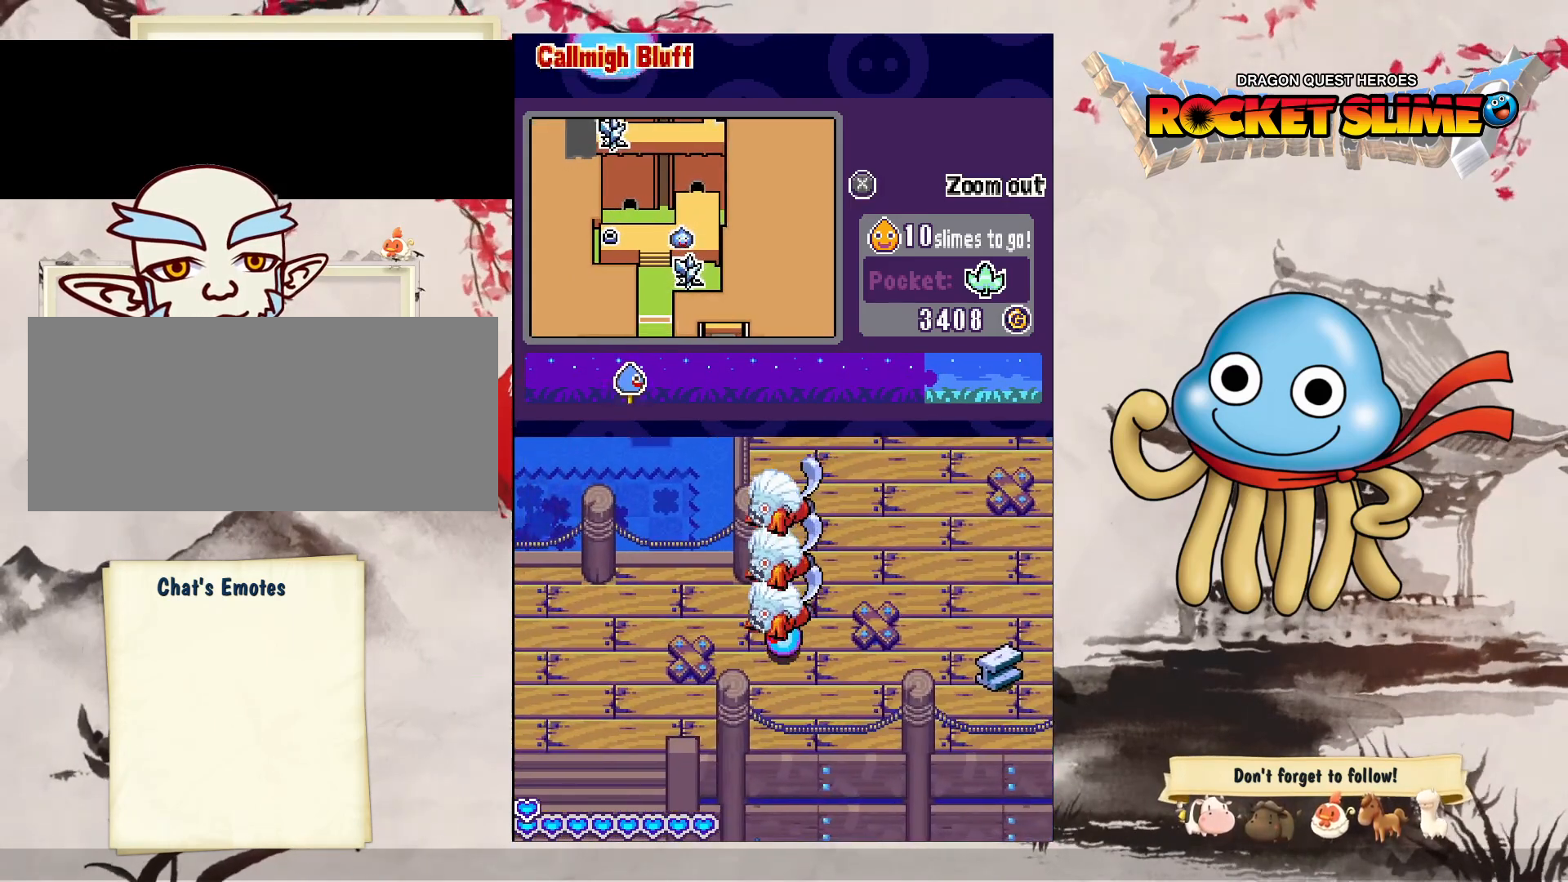
{"dt_ms": 500, "buttons": ["DPAD_LEFT"], "left_stick": "center", "right_stick": "center", "events": []}
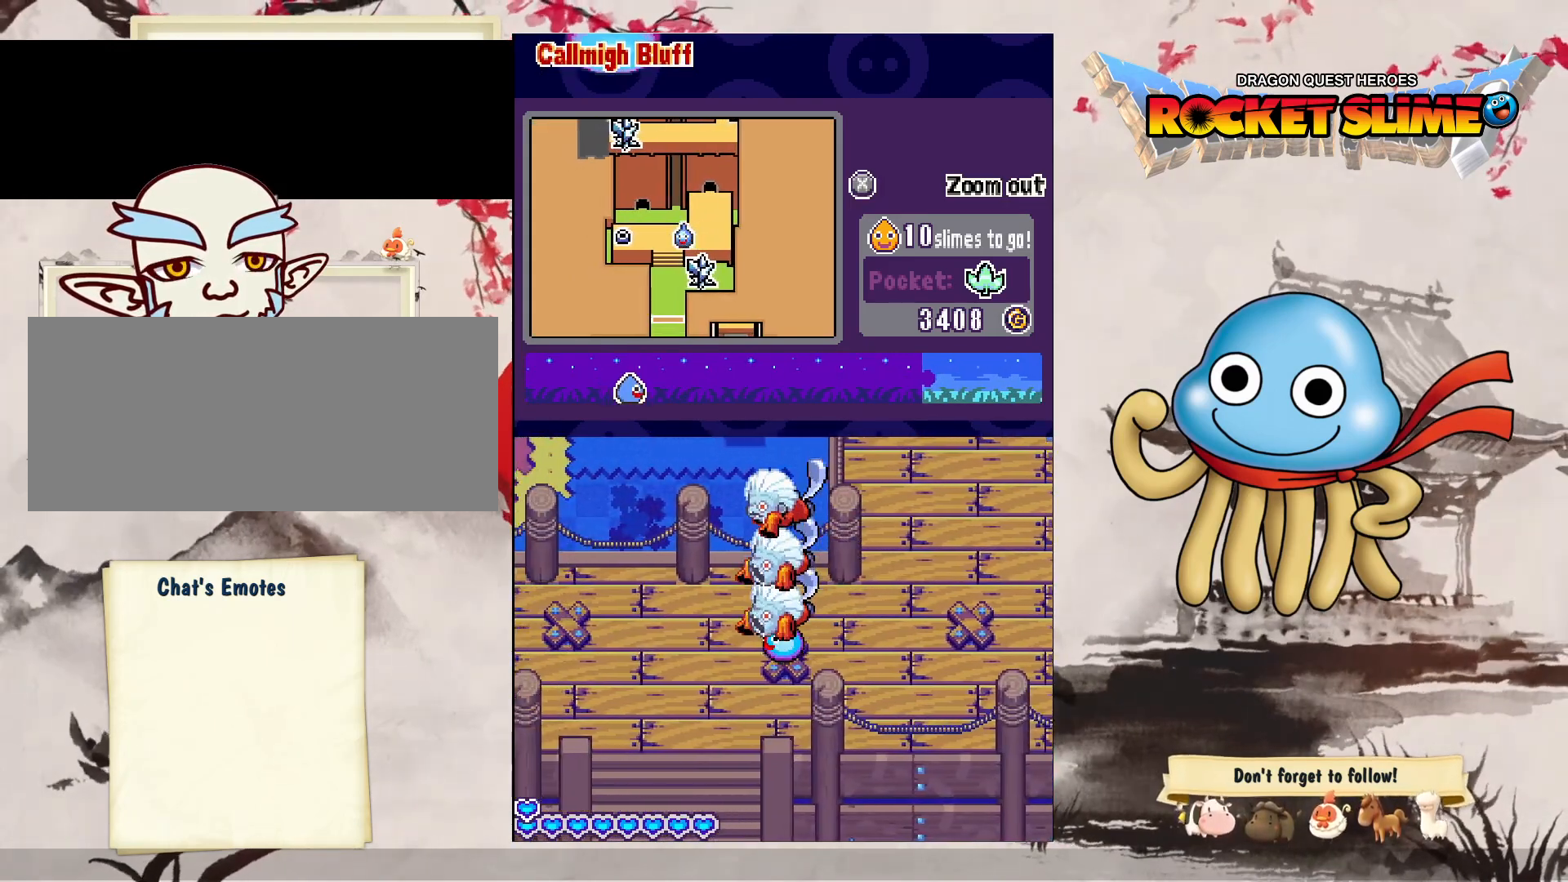
{"dt_ms": 500, "buttons": ["DPAD_UP", "DPAD_LEFT"], "left_stick": "center", "right_stick": "center", "events": [[400, "DPAD_UP", "down"]]}
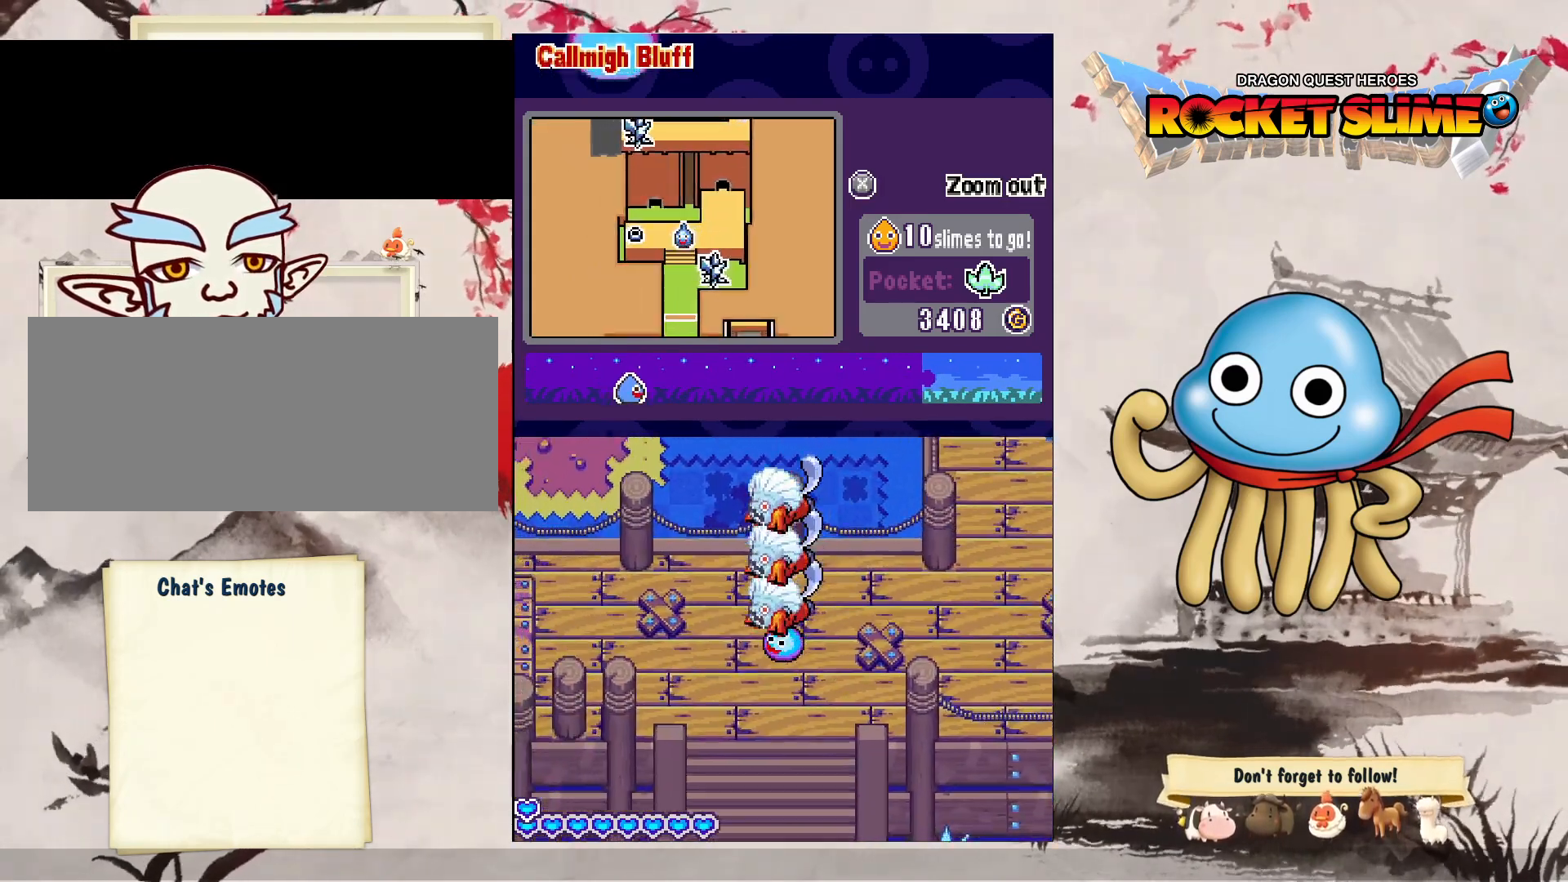
{"dt_ms": 500, "buttons": ["DPAD_UP"], "left_stick": "center", "right_stick": "center", "events": [[200, "DPAD_LEFT", "up"]]}
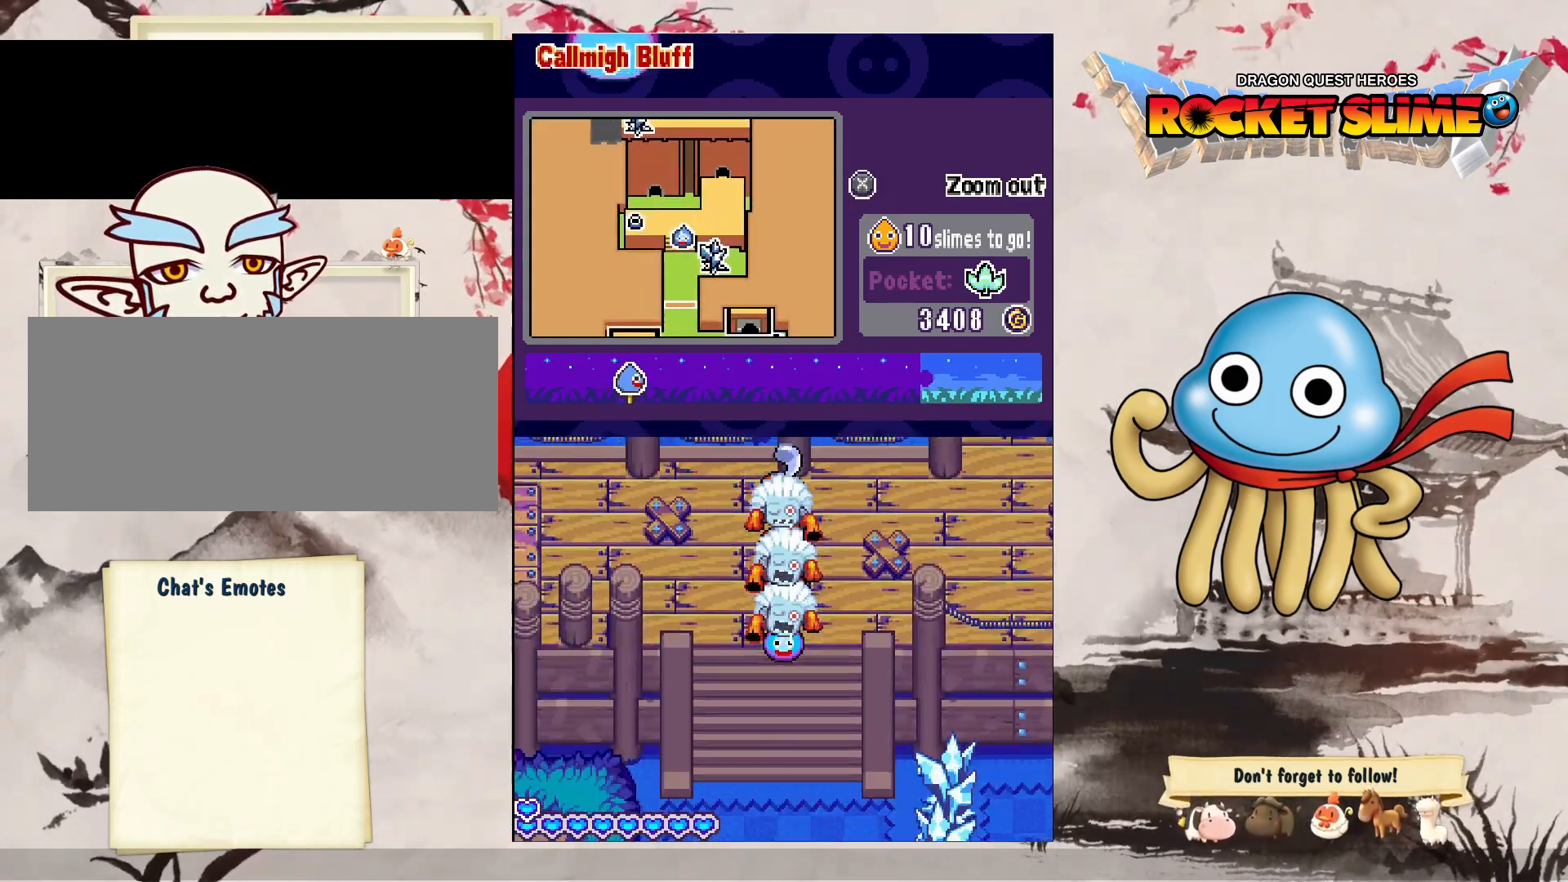
{"dt_ms": 500, "buttons": ["DPAD_UP"], "left_stick": "center", "right_stick": "center", "events": []}
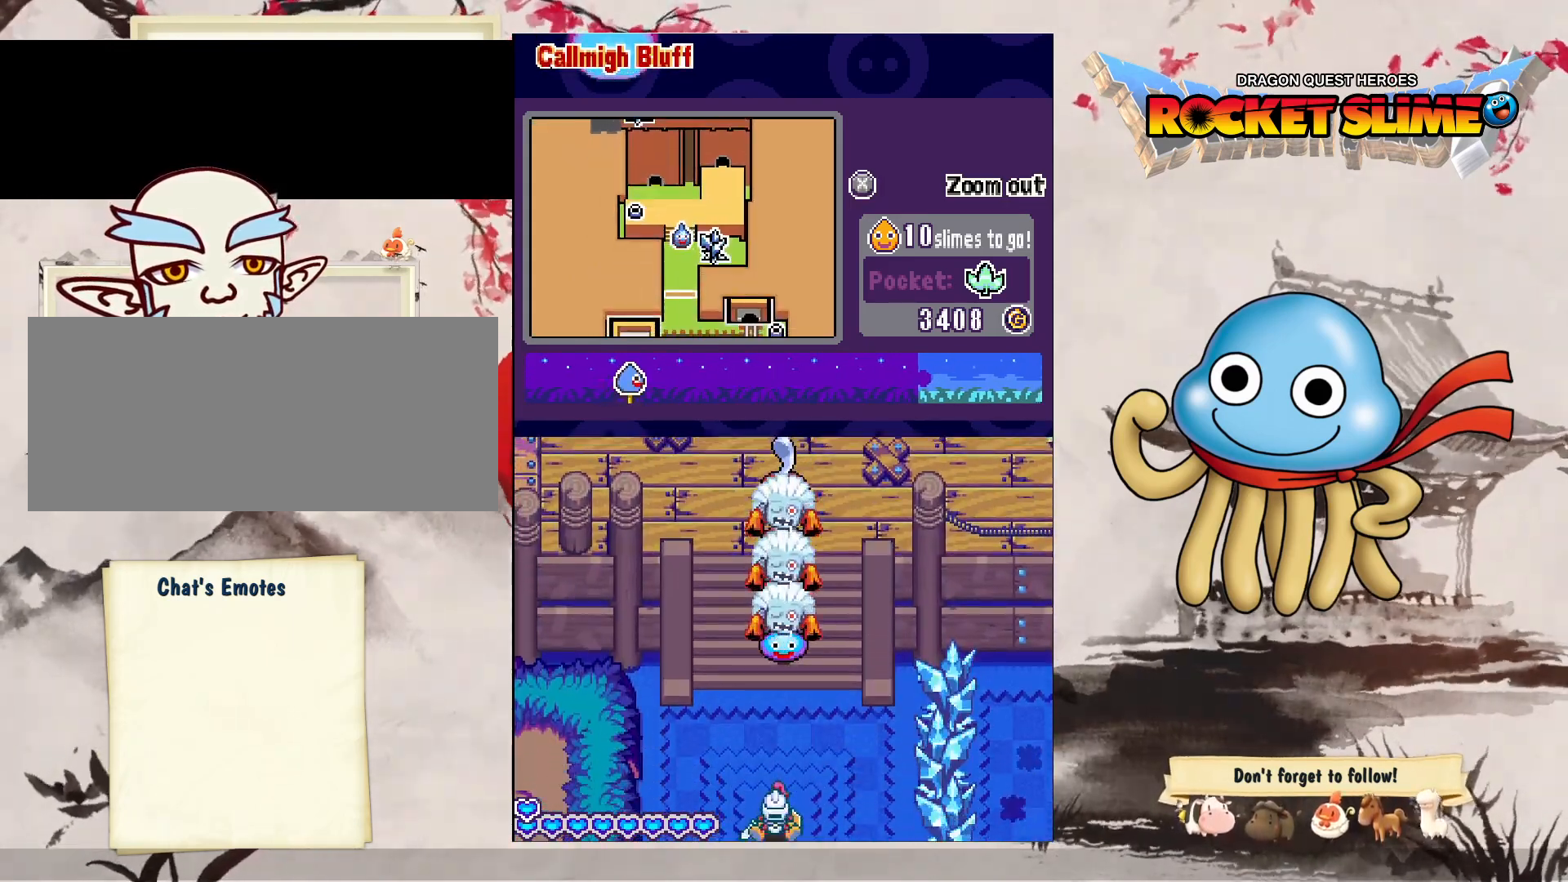
{"dt_ms": 500, "buttons": ["DPAD_UP"], "left_stick": "center", "right_stick": "center", "events": []}
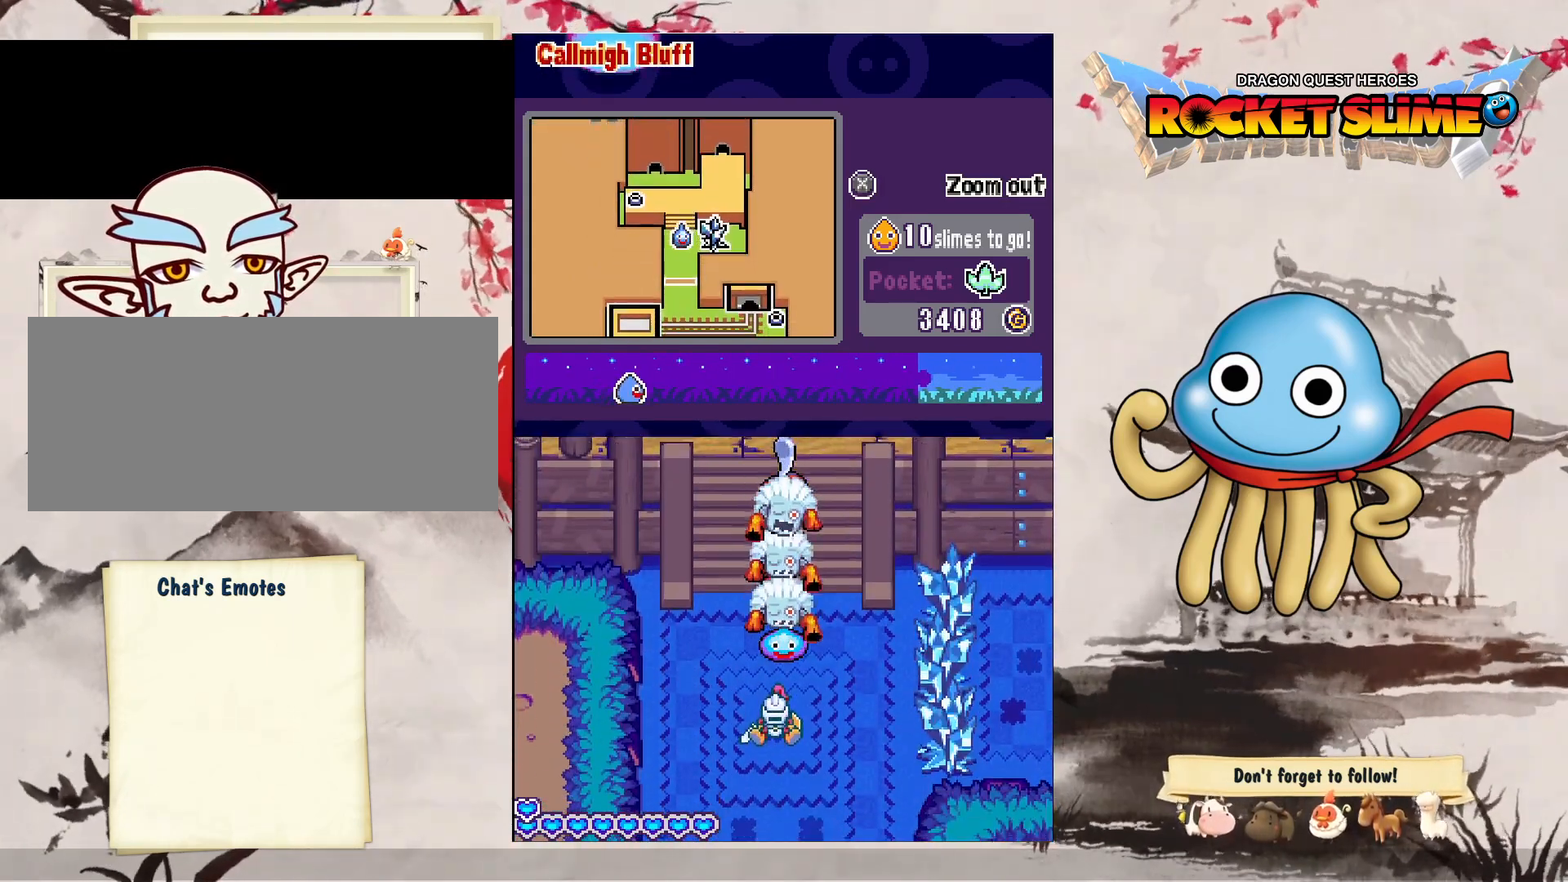
{"dt_ms": 500, "buttons": ["DPAD_UP"], "left_stick": "center", "right_stick": "center", "events": []}
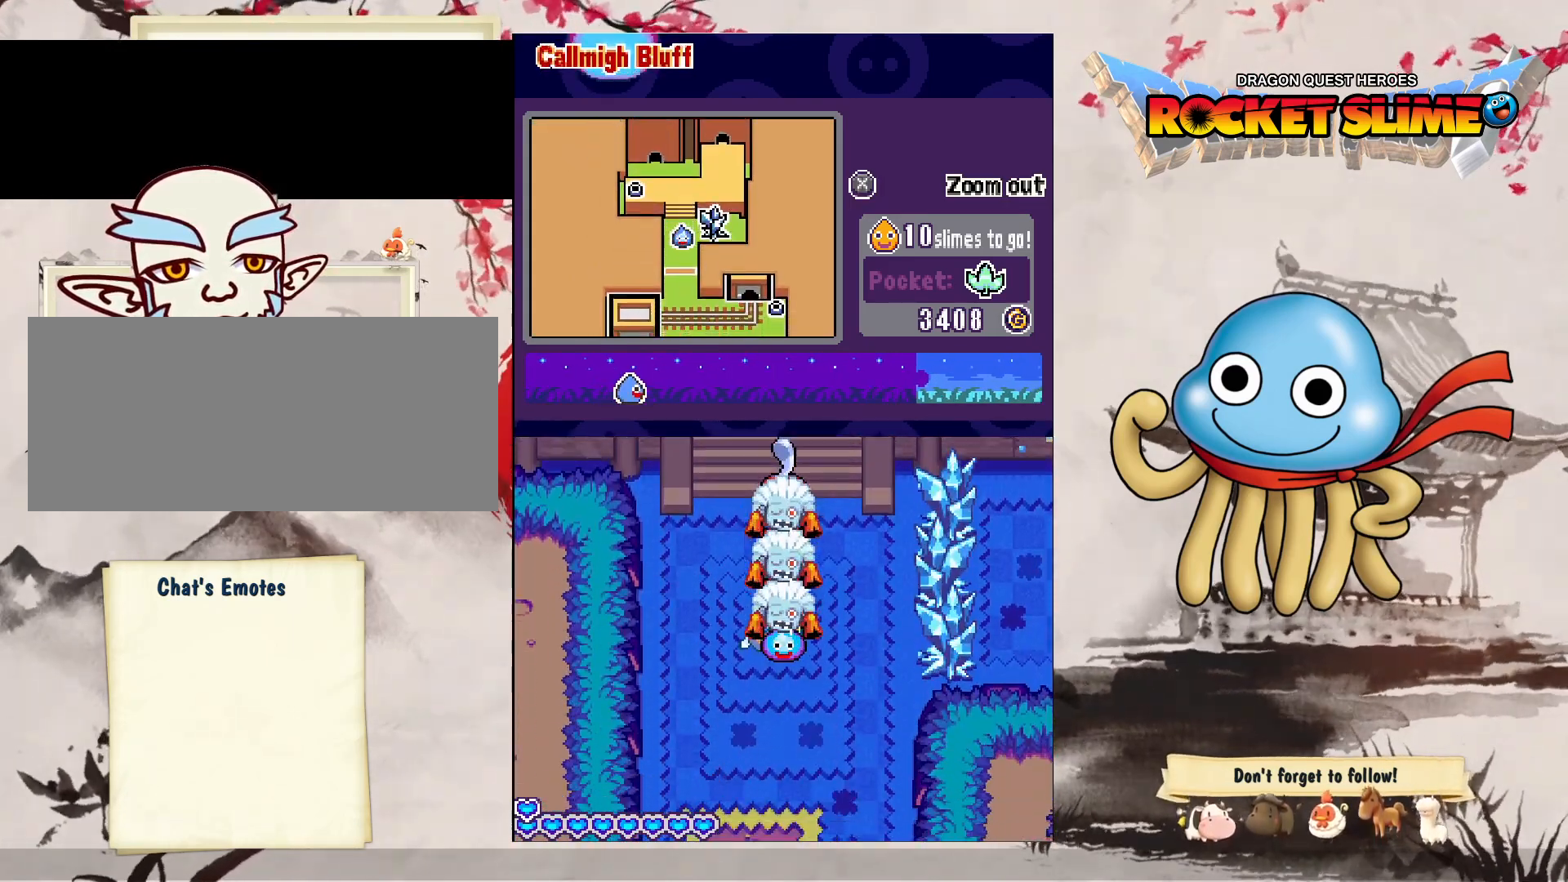
{"dt_ms": 500, "buttons": ["DPAD_UP"], "left_stick": "center", "right_stick": "center", "events": []}
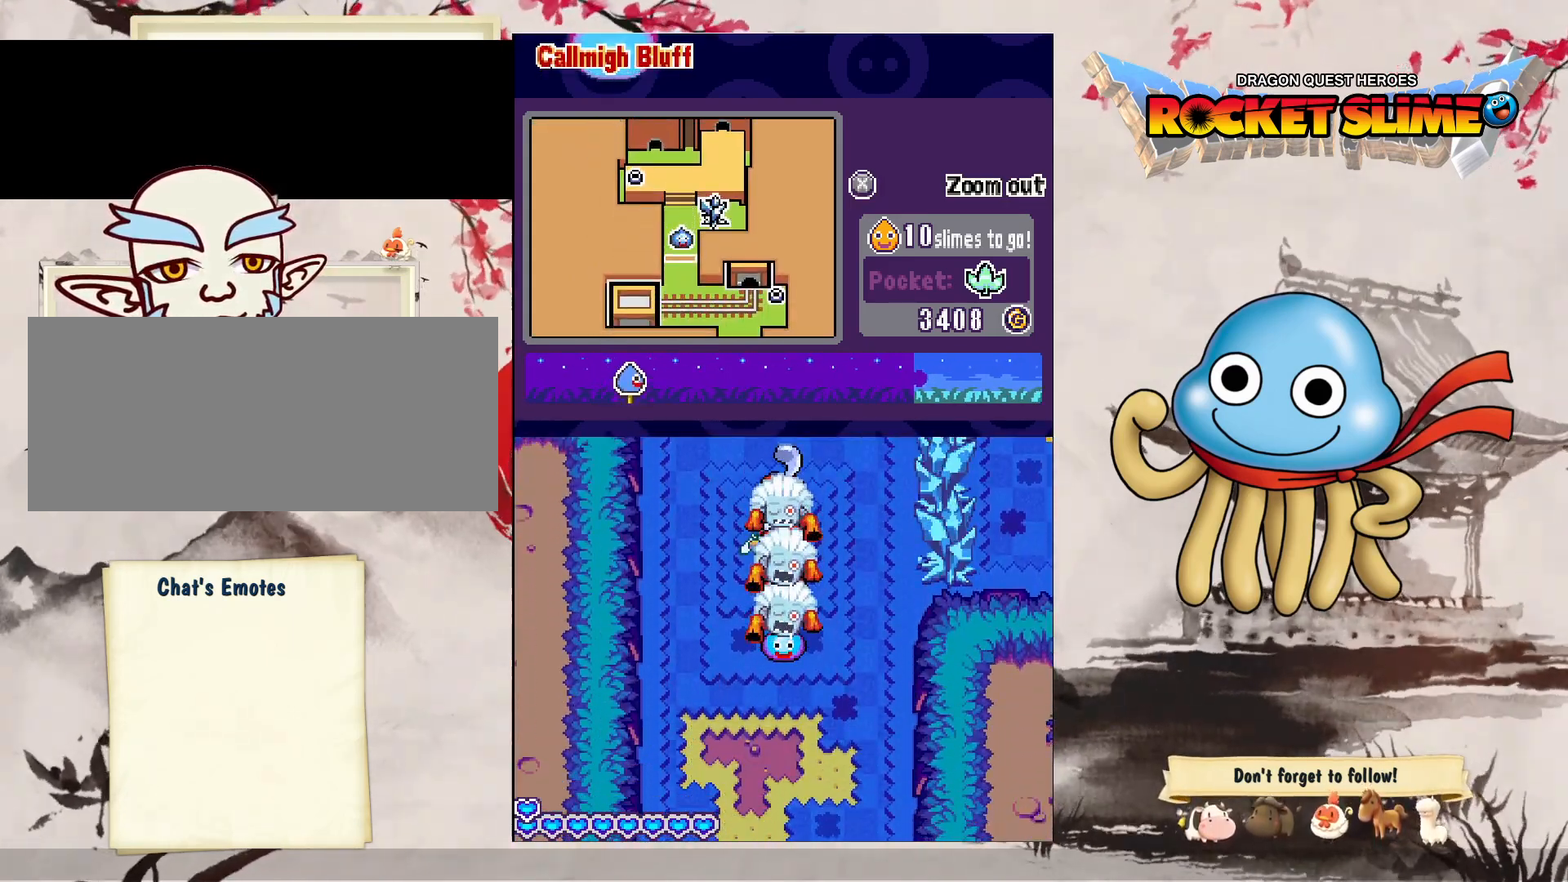
{"dt_ms": 500, "buttons": ["DPAD_UP"], "left_stick": "center", "right_stick": "center", "events": []}
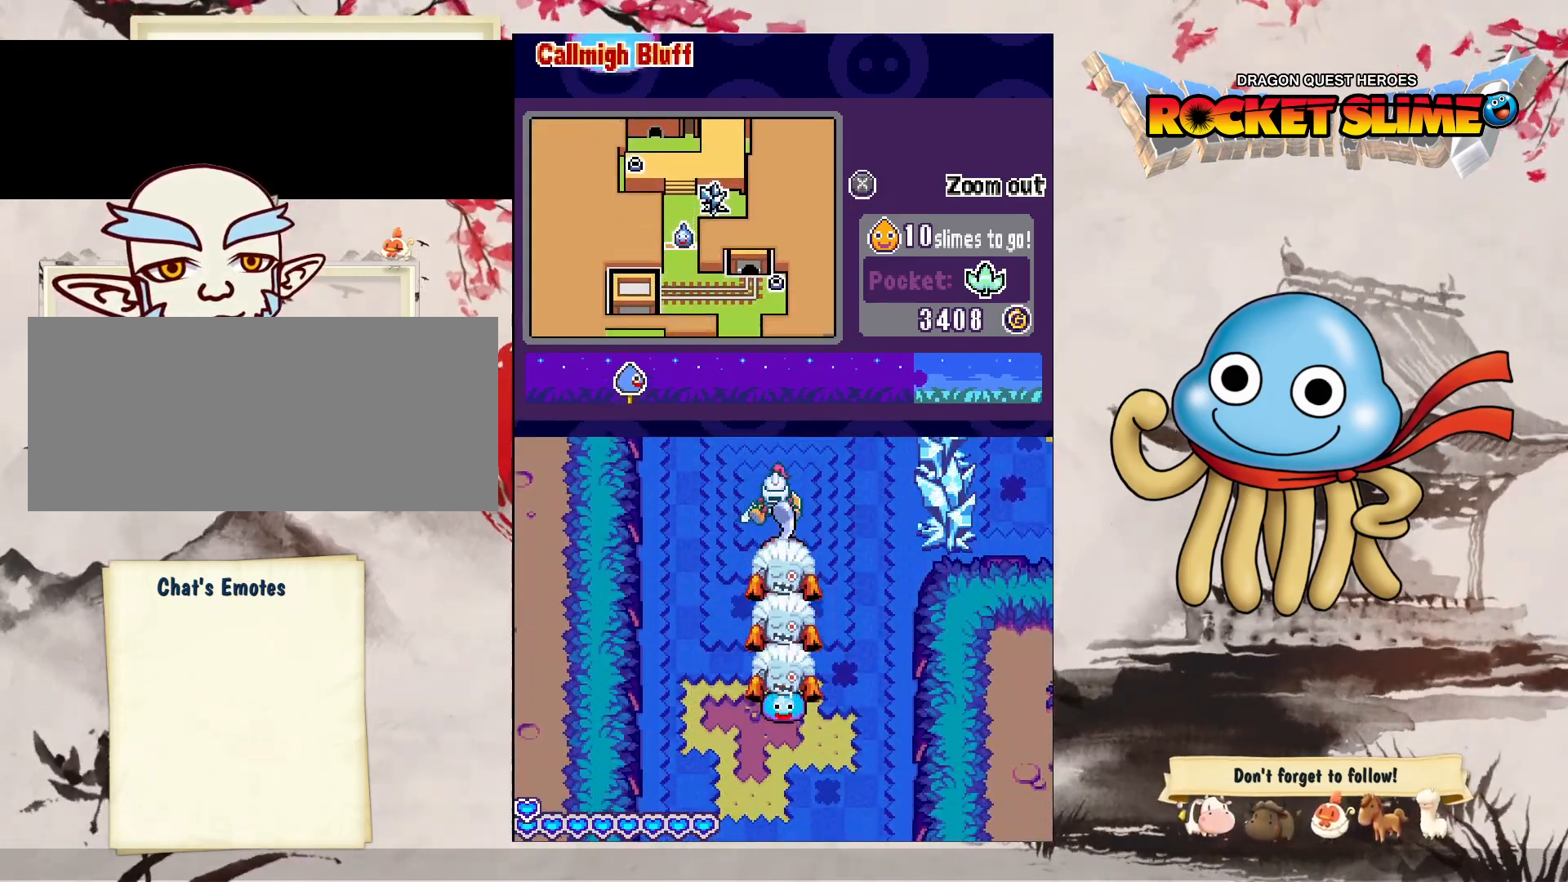
{"dt_ms": 500, "buttons": ["DPAD_UP"], "left_stick": "center", "right_stick": "center", "events": []}
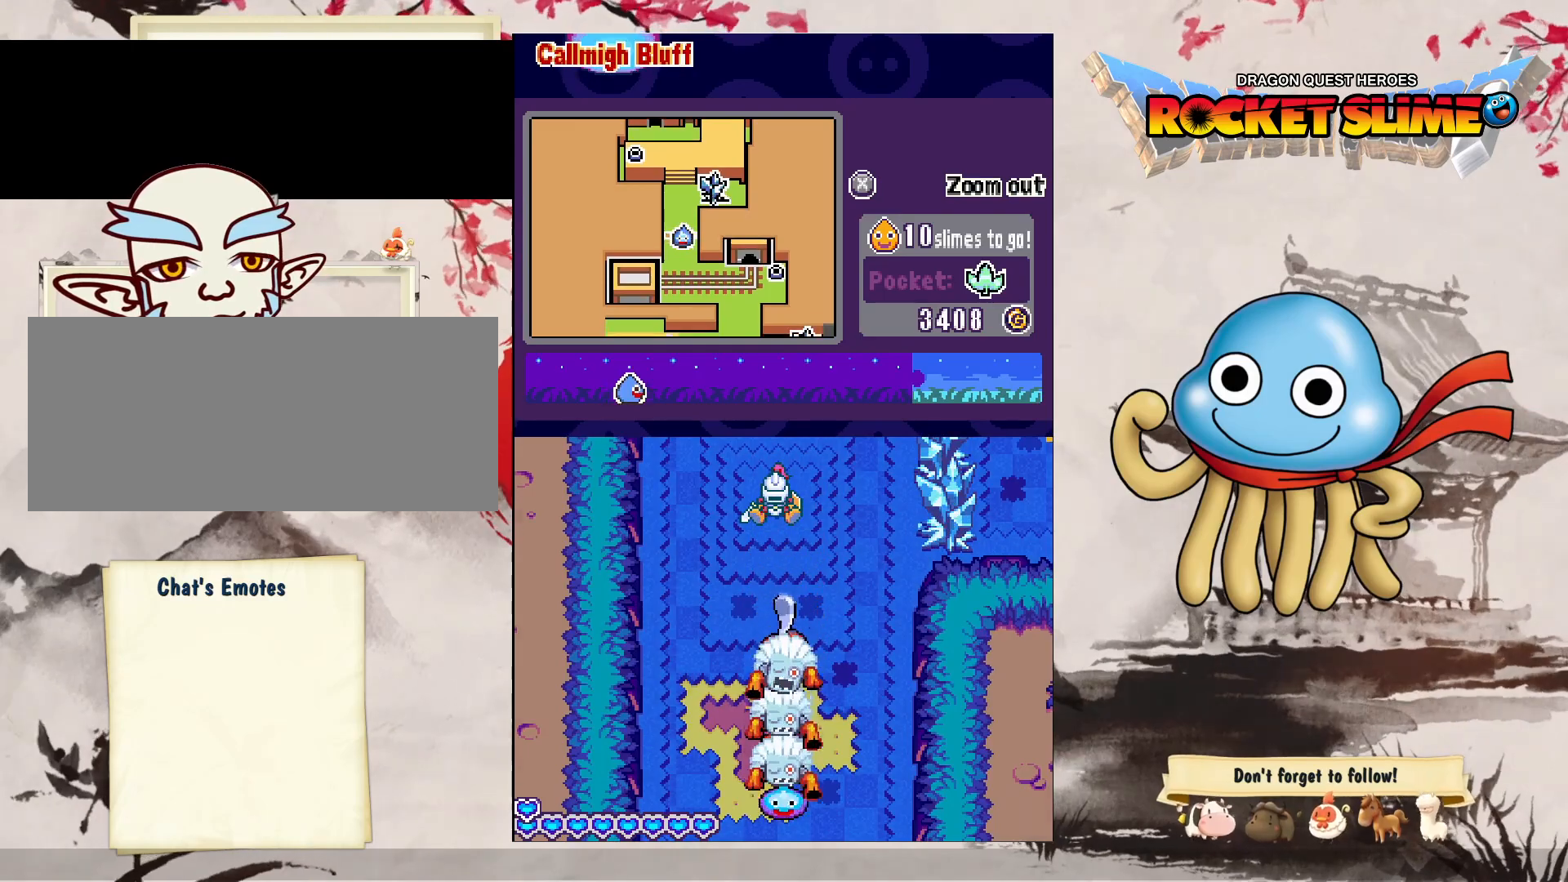
{"dt_ms": 500, "buttons": ["DPAD_UP"], "left_stick": "center", "right_stick": "center", "events": []}
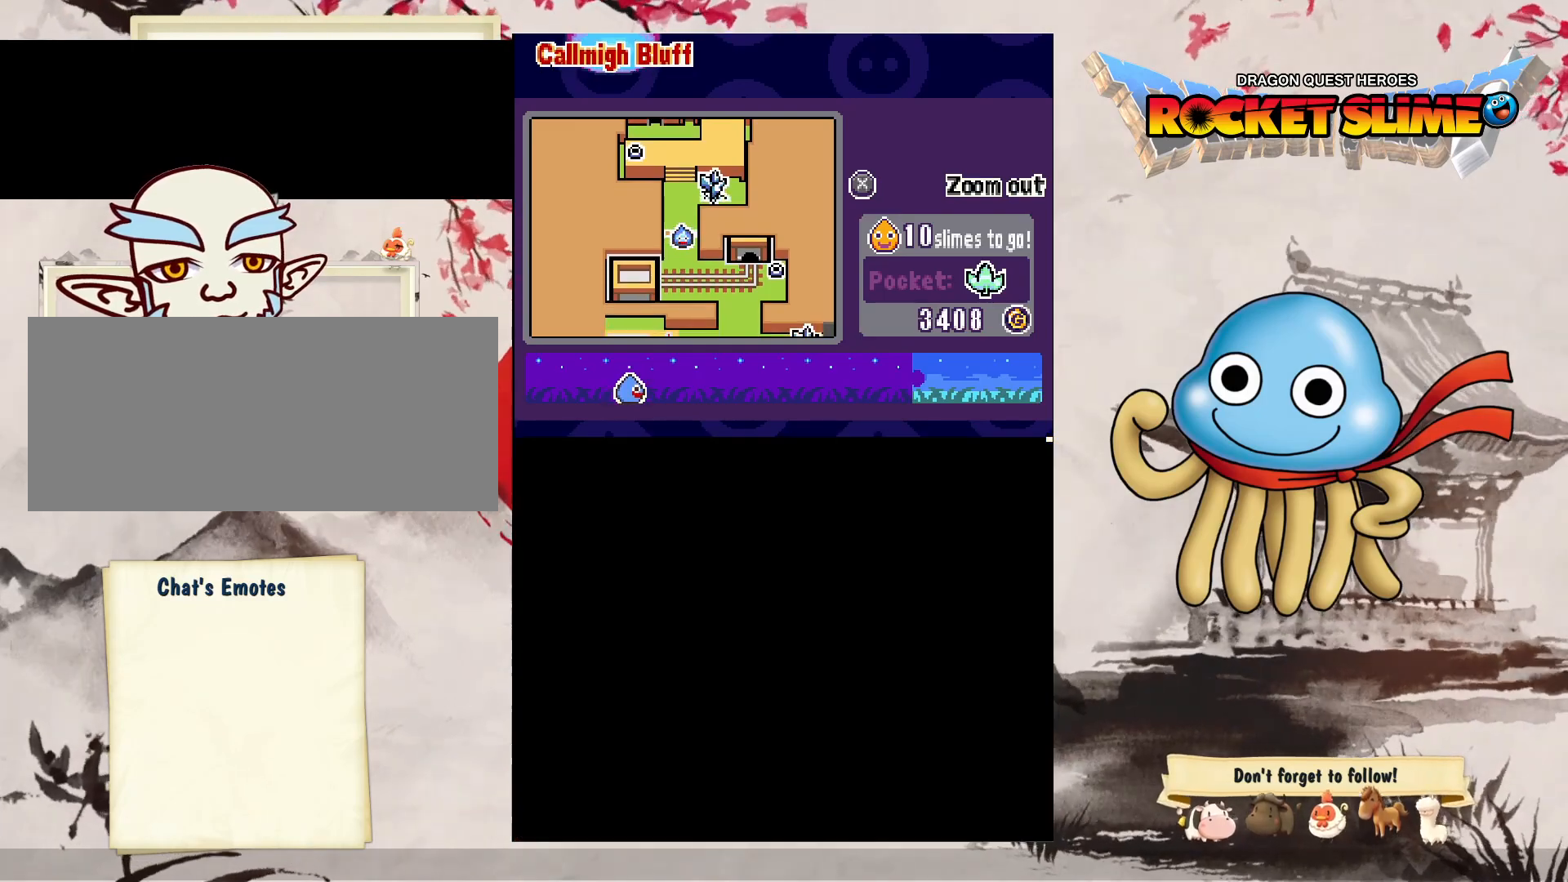
{"dt_ms": 500, "buttons": ["DPAD_UP"], "left_stick": "center", "right_stick": "center", "events": []}